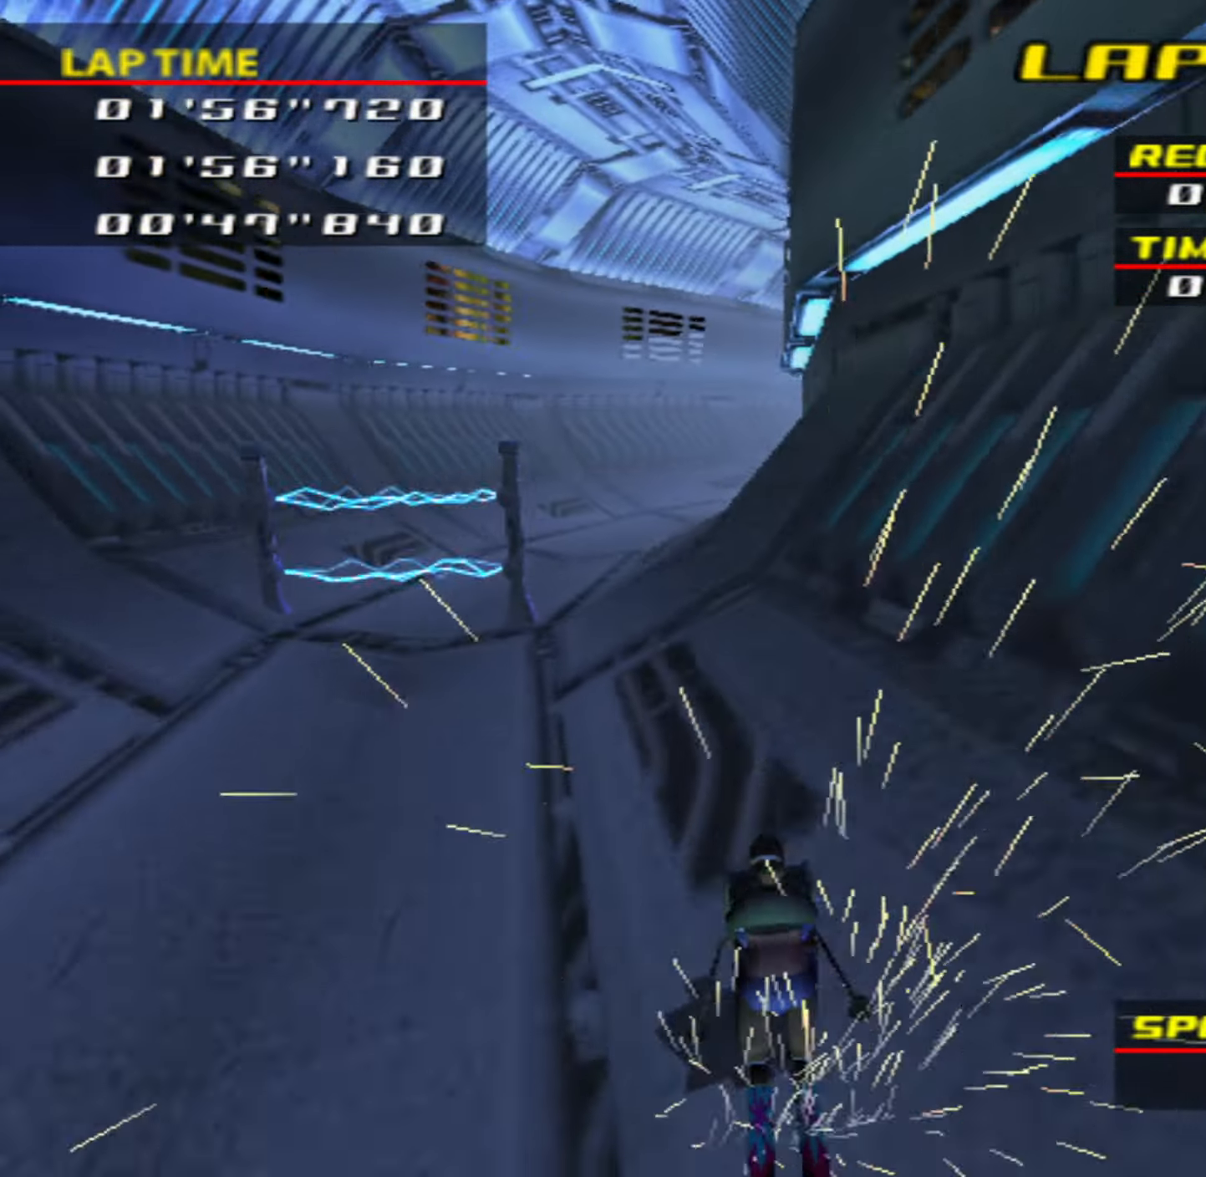
Gameplay with a controller (PlayStation layout); each line is a JSON object with the inputs held at the frame after it. "events" lists button and stick changes between this image and that frame as [ms after this image, input, new state], when the widget could be followed in between. Not read: L3 R3 right_stick.
{"buttons": [], "left_stick": "right", "events": [[50, "CIRCLE", "up"], [266, "left_stick", "right"]]}
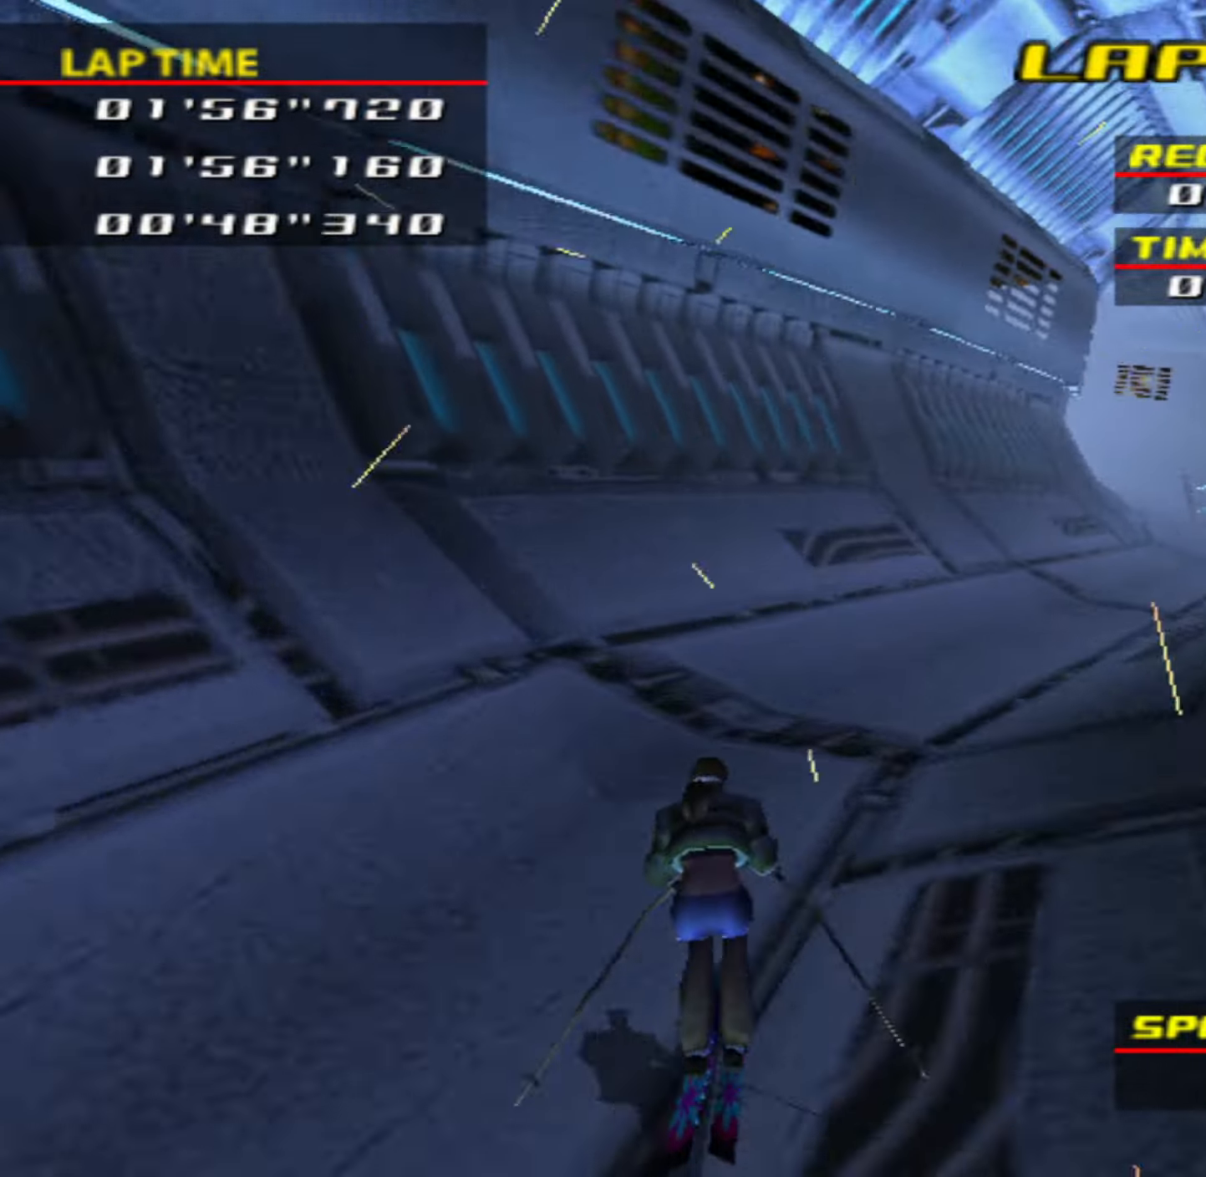
{"buttons": [], "left_stick": "left", "events": [[367, "left_stick", "center"], [467, "left_stick", "left"]]}
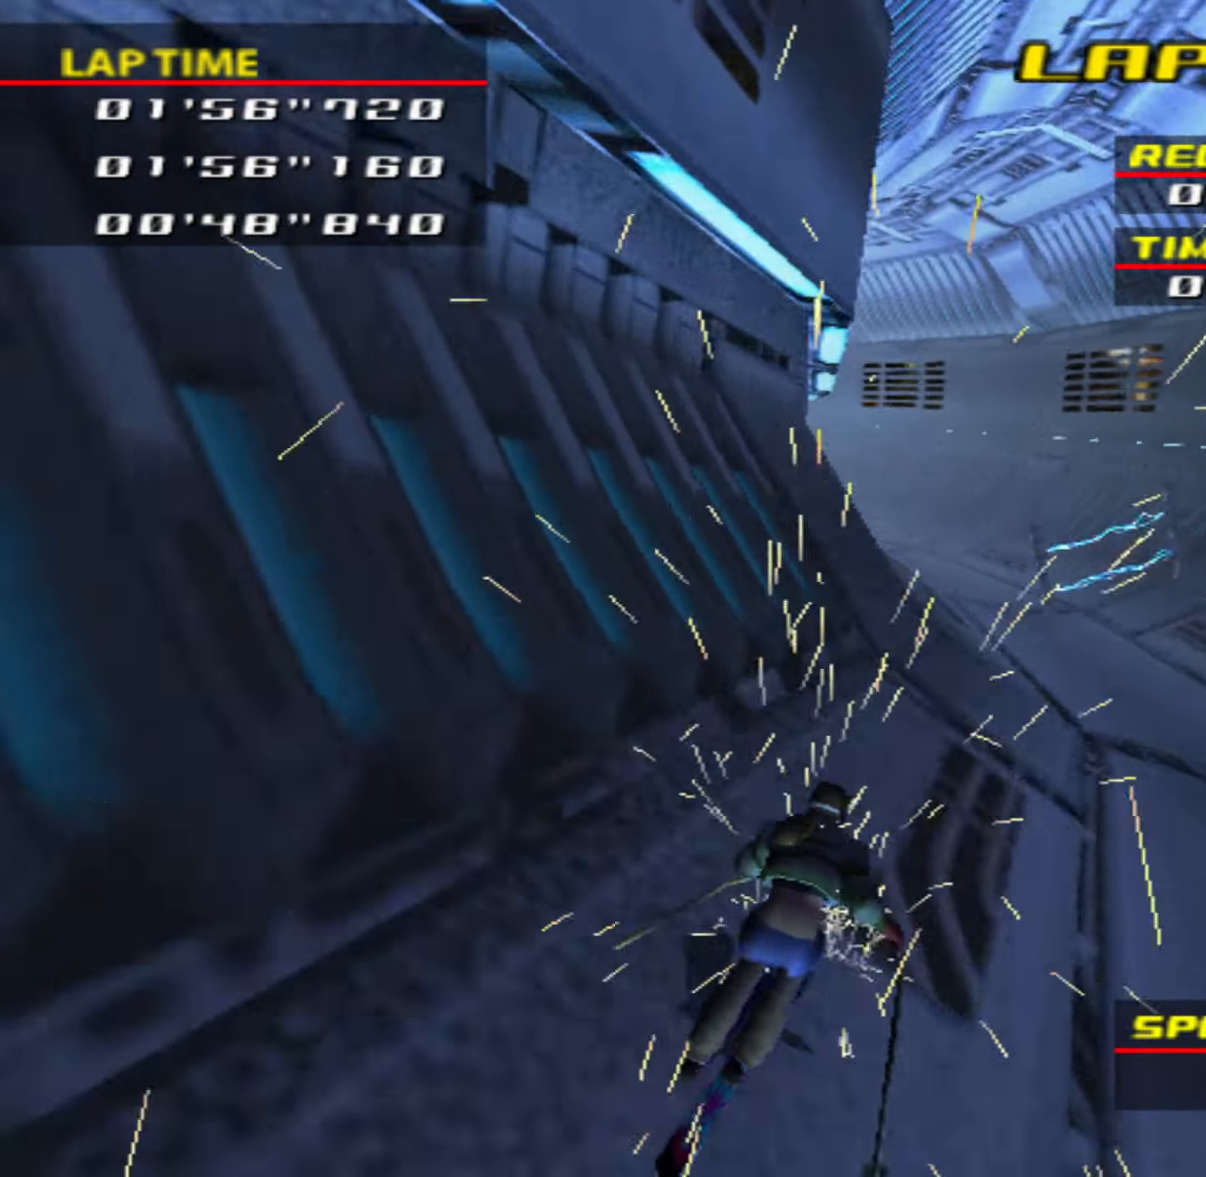
{"buttons": [], "left_stick": "left", "events": [[83, "left_stick", "center"], [283, "left_stick", "left"], [400, "left_stick", "center"], [467, "left_stick", "left"]]}
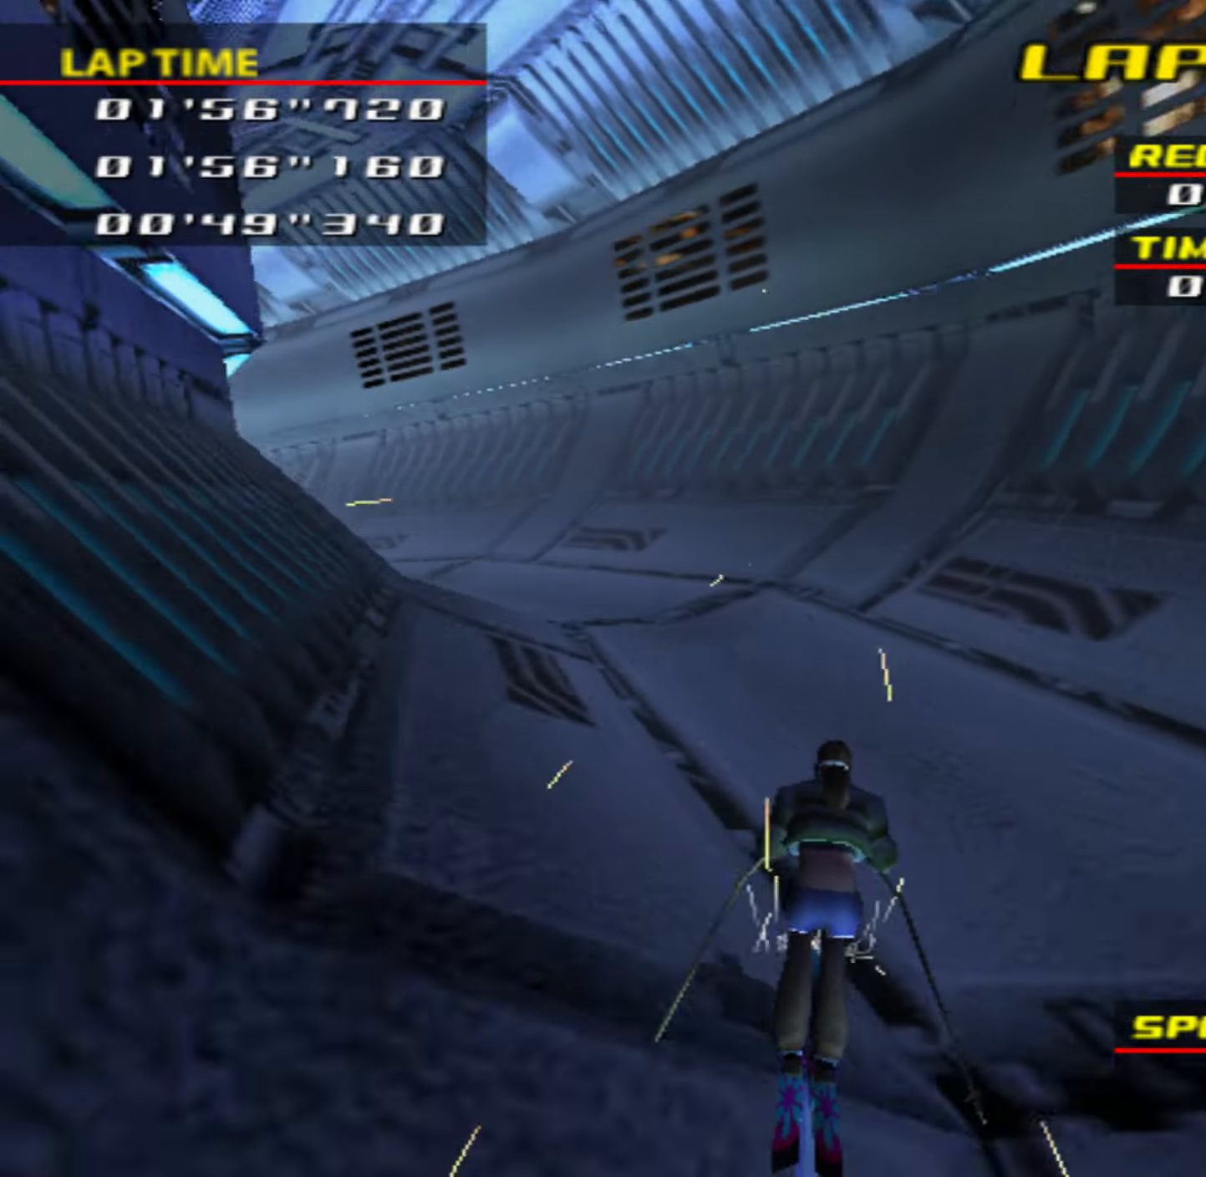
{"buttons": [], "left_stick": "left", "events": [[333, "left_stick", "center"], [433, "left_stick", "left"]]}
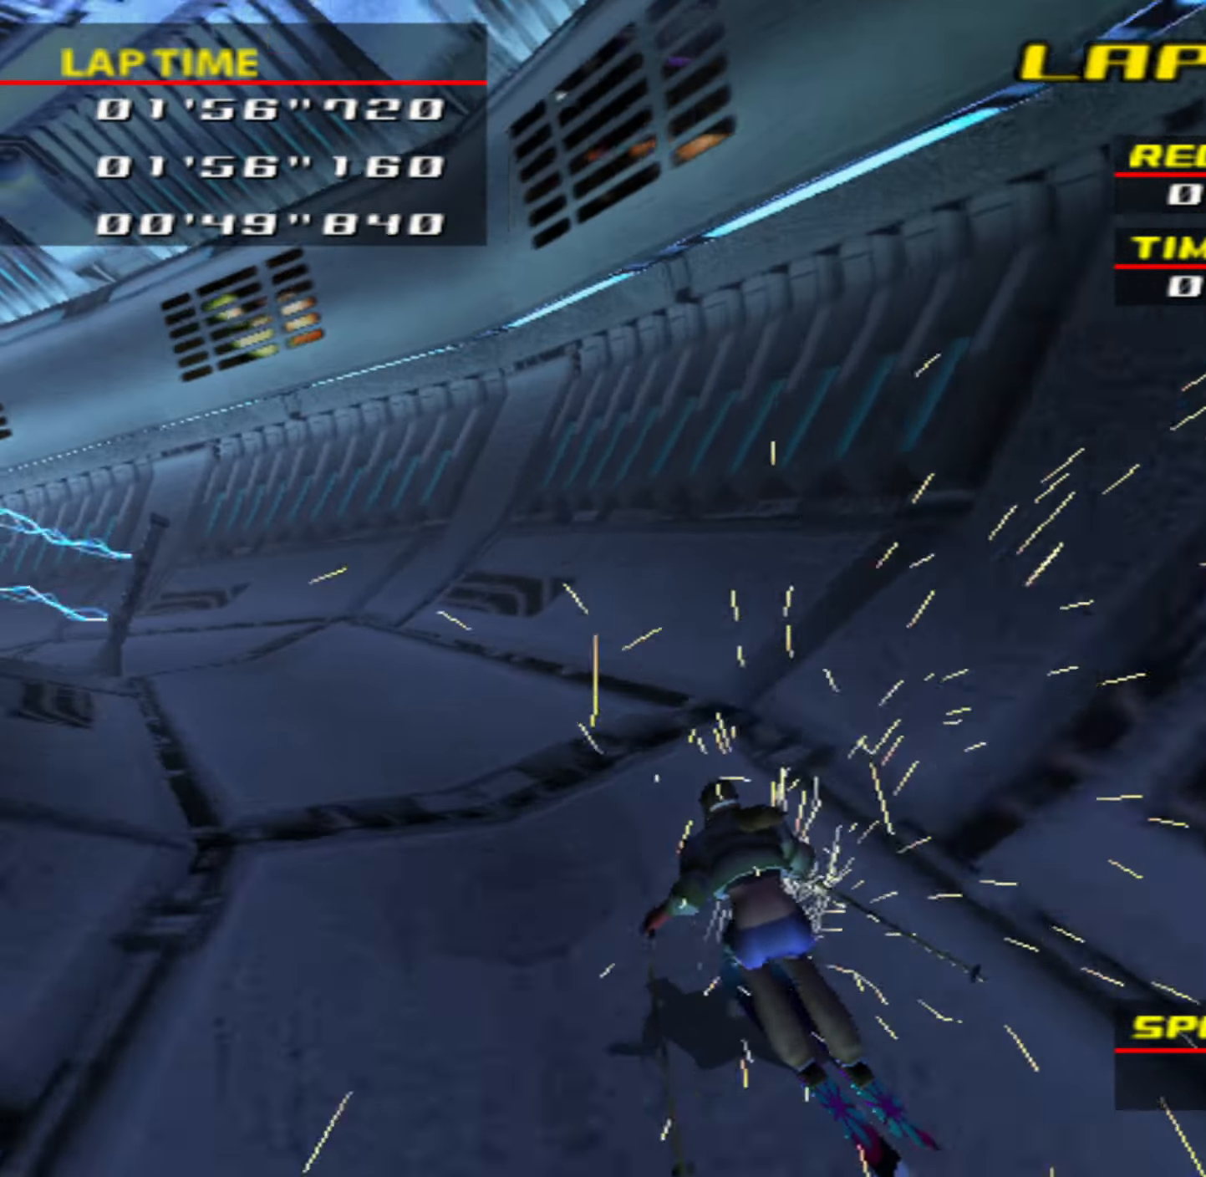
{"buttons": [], "left_stick": "left", "events": [[117, "left_stick", "center"], [217, "left_stick", "left"], [367, "left_stick", "center"], [433, "left_stick", "left"]]}
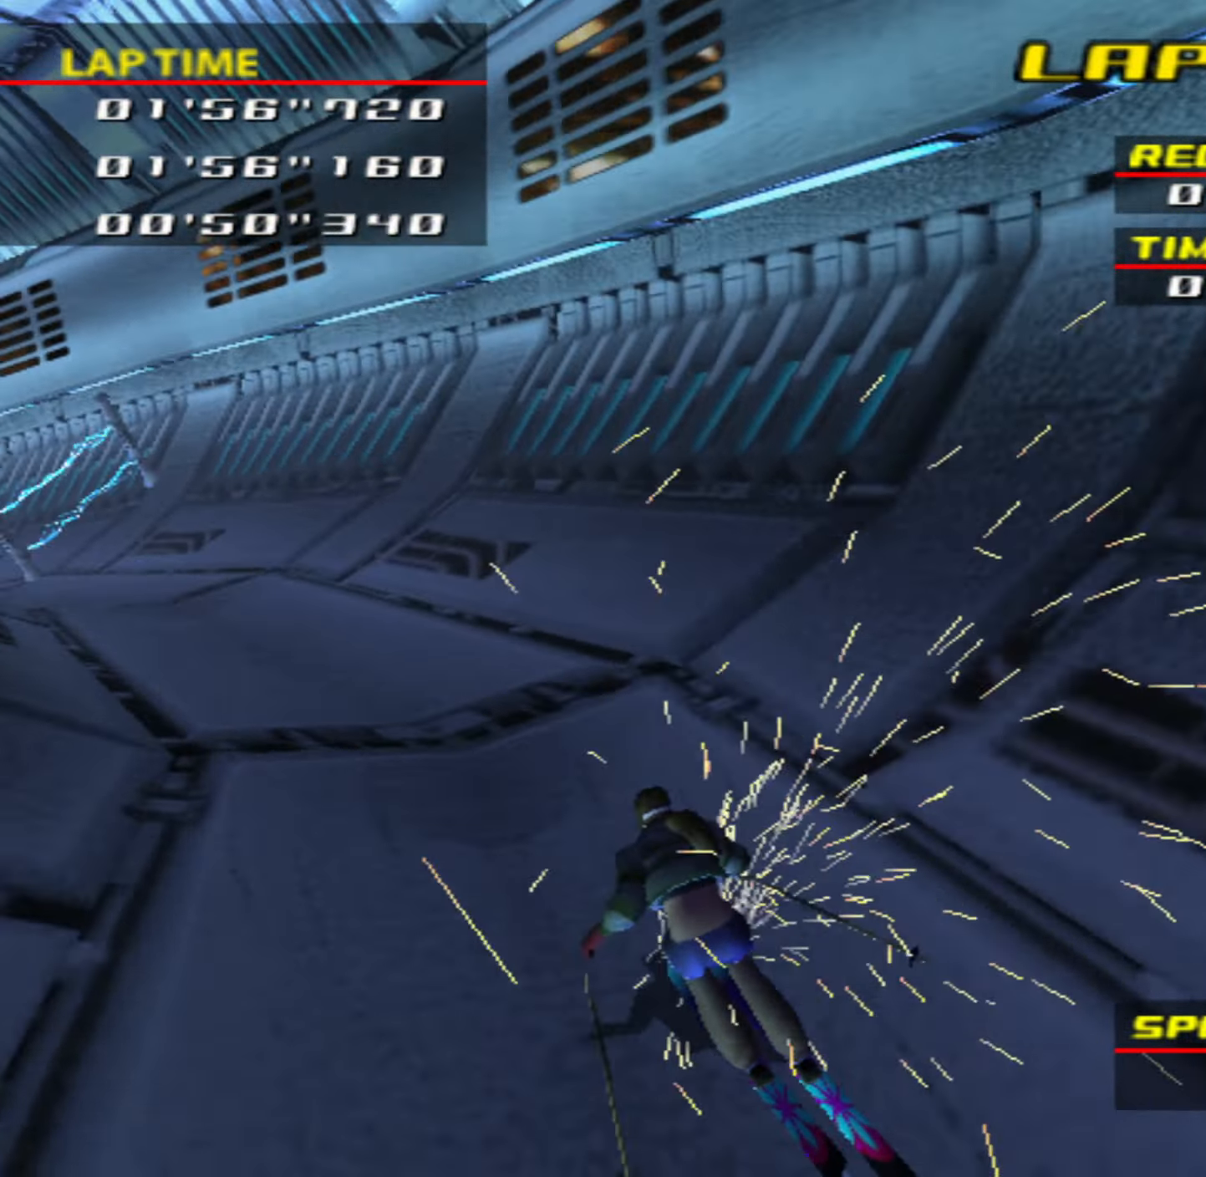
{"buttons": [], "left_stick": "center", "events": [[367, "left_stick", "center"]]}
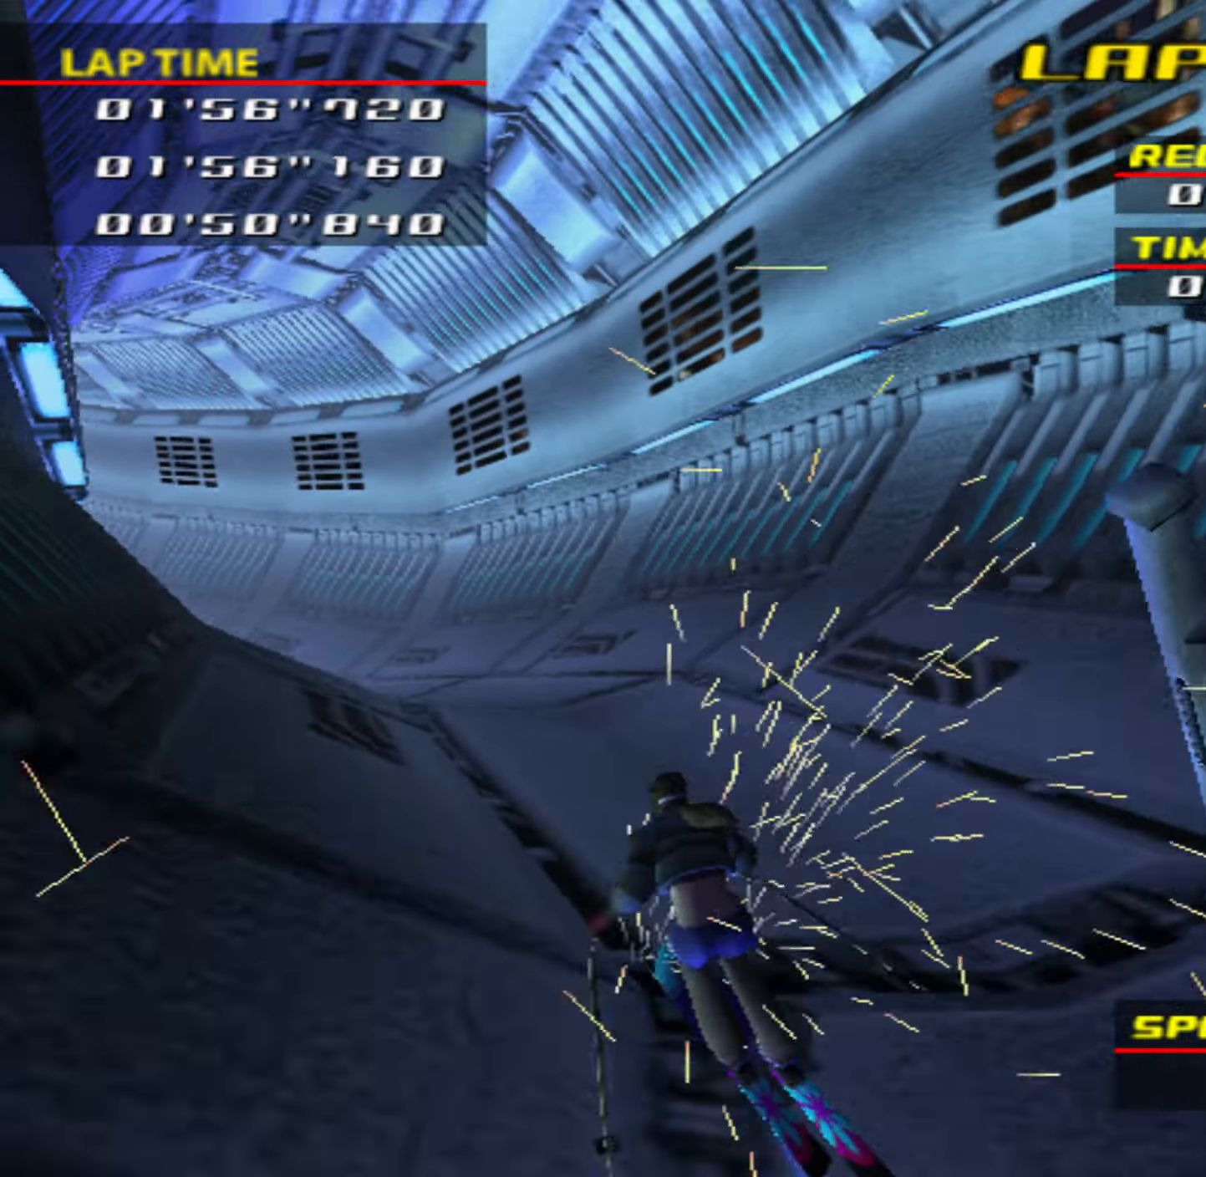
{"buttons": [], "left_stick": "left", "events": [[83, "CIRCLE", "down"], [200, "left_stick", "left"], [250, "CIRCLE", "up"]]}
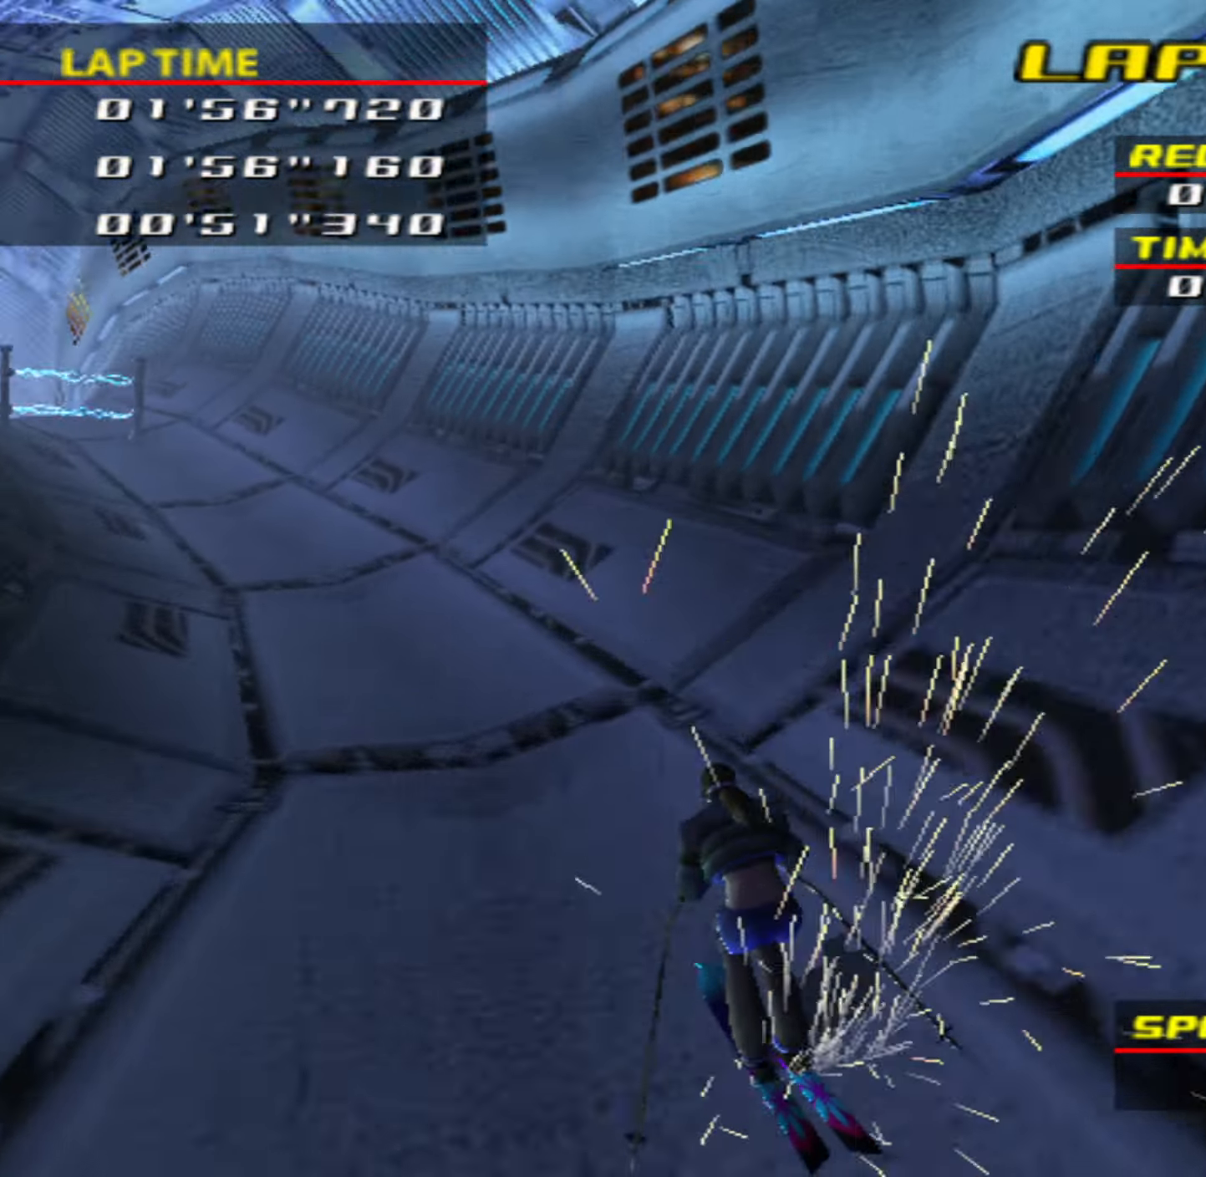
{"buttons": [], "left_stick": "left", "events": [[67, "left_stick", "center"], [217, "left_stick", "right"], [333, "left_stick", "center"], [417, "left_stick", "left"]]}
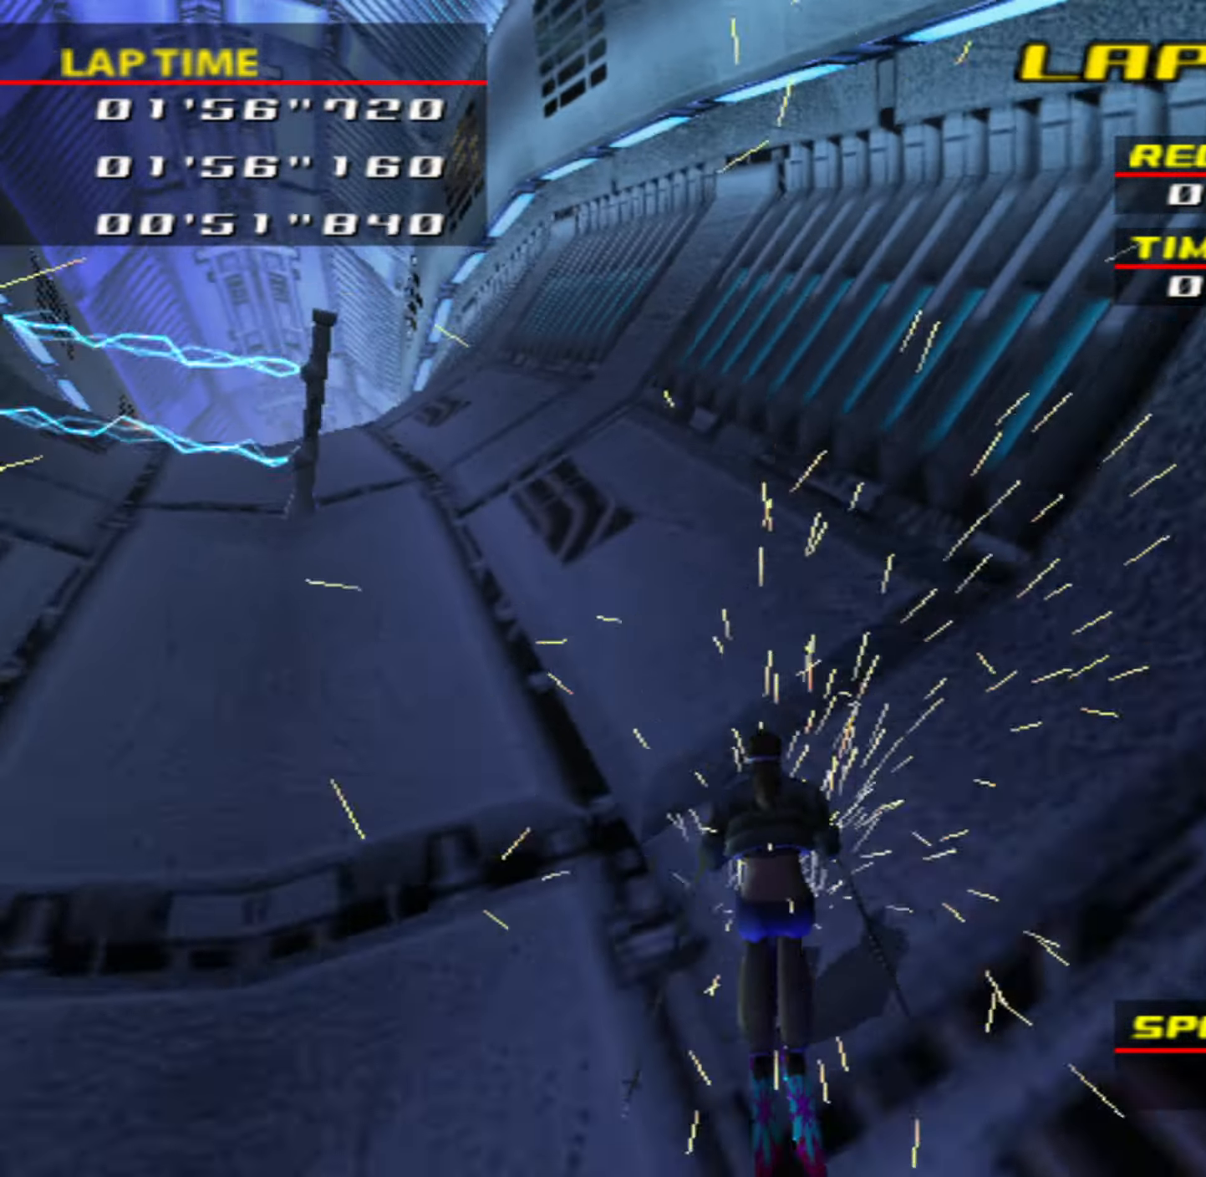
{"buttons": [], "left_stick": "center", "events": [[450, "left_stick", "center"]]}
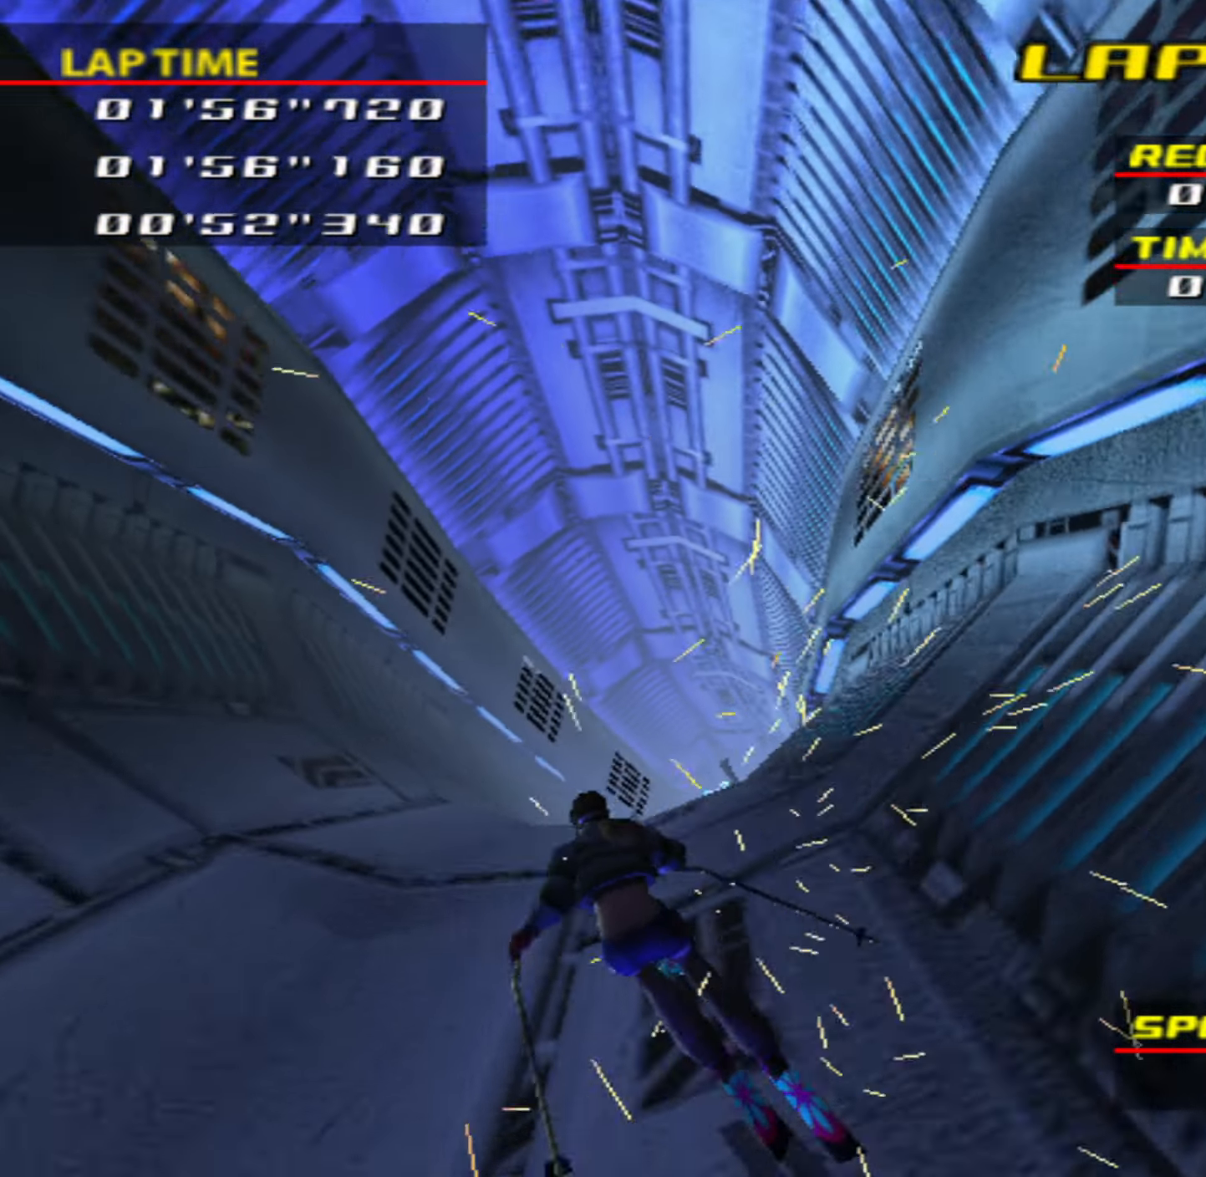
{"buttons": [], "left_stick": "right", "events": [[400, "left_stick", "right"]]}
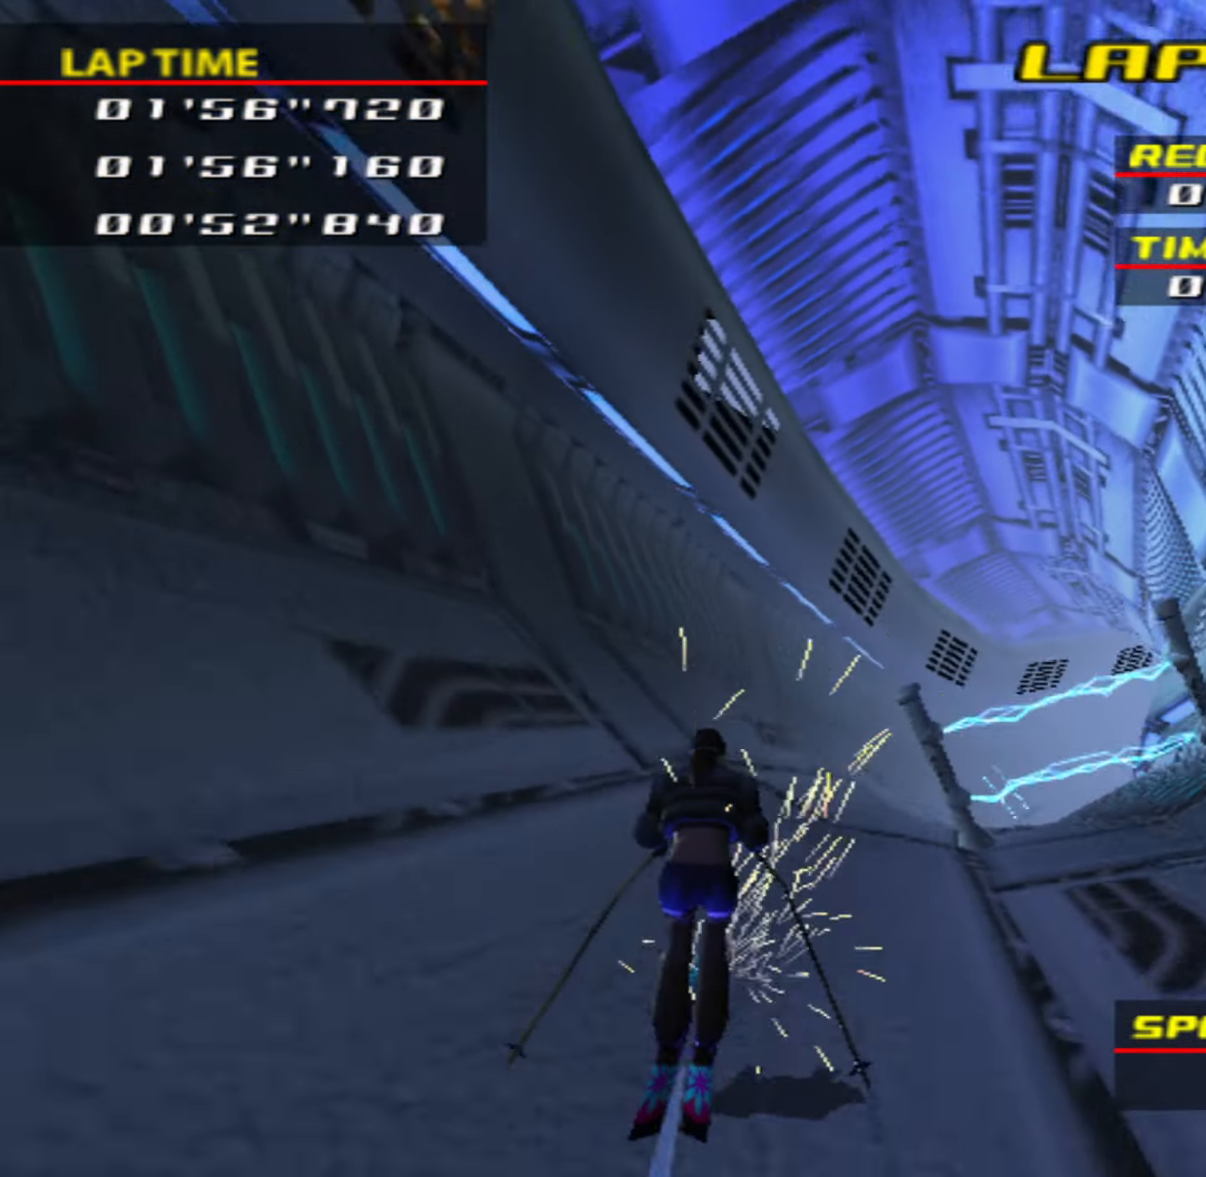
{"buttons": [], "left_stick": "right", "events": [[133, "left_stick", "center"], [200, "left_stick", "right"]]}
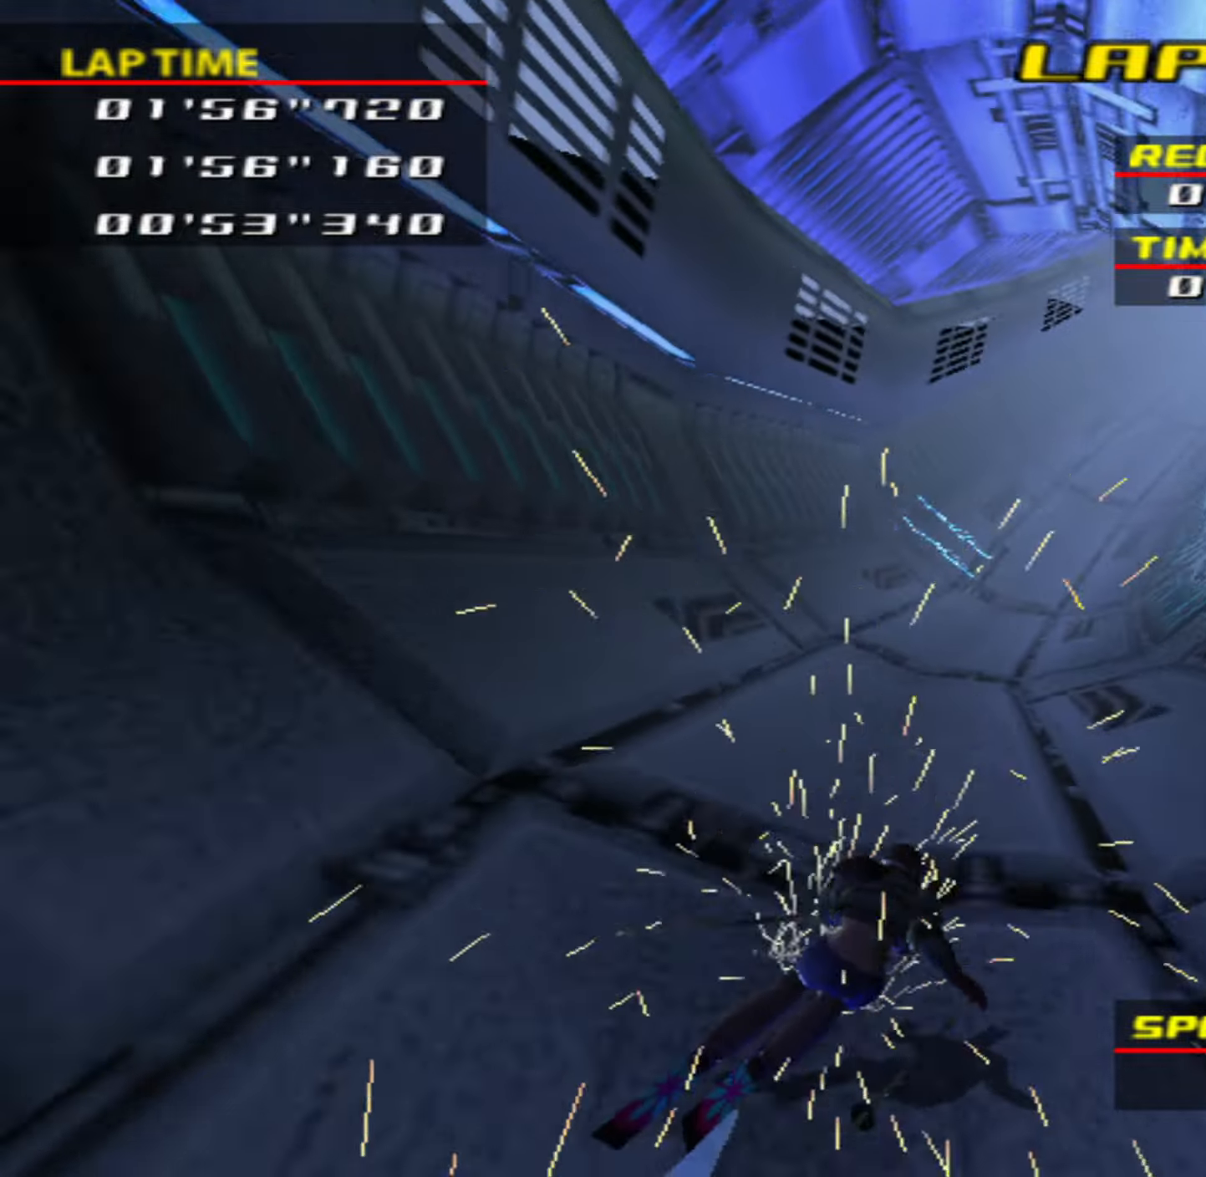
{"buttons": ["CIRCLE"], "left_stick": "center", "events": [[67, "left_stick", "center"], [300, "left_stick", "right"], [384, "left_stick", "center"], [417, "CIRCLE", "down"]]}
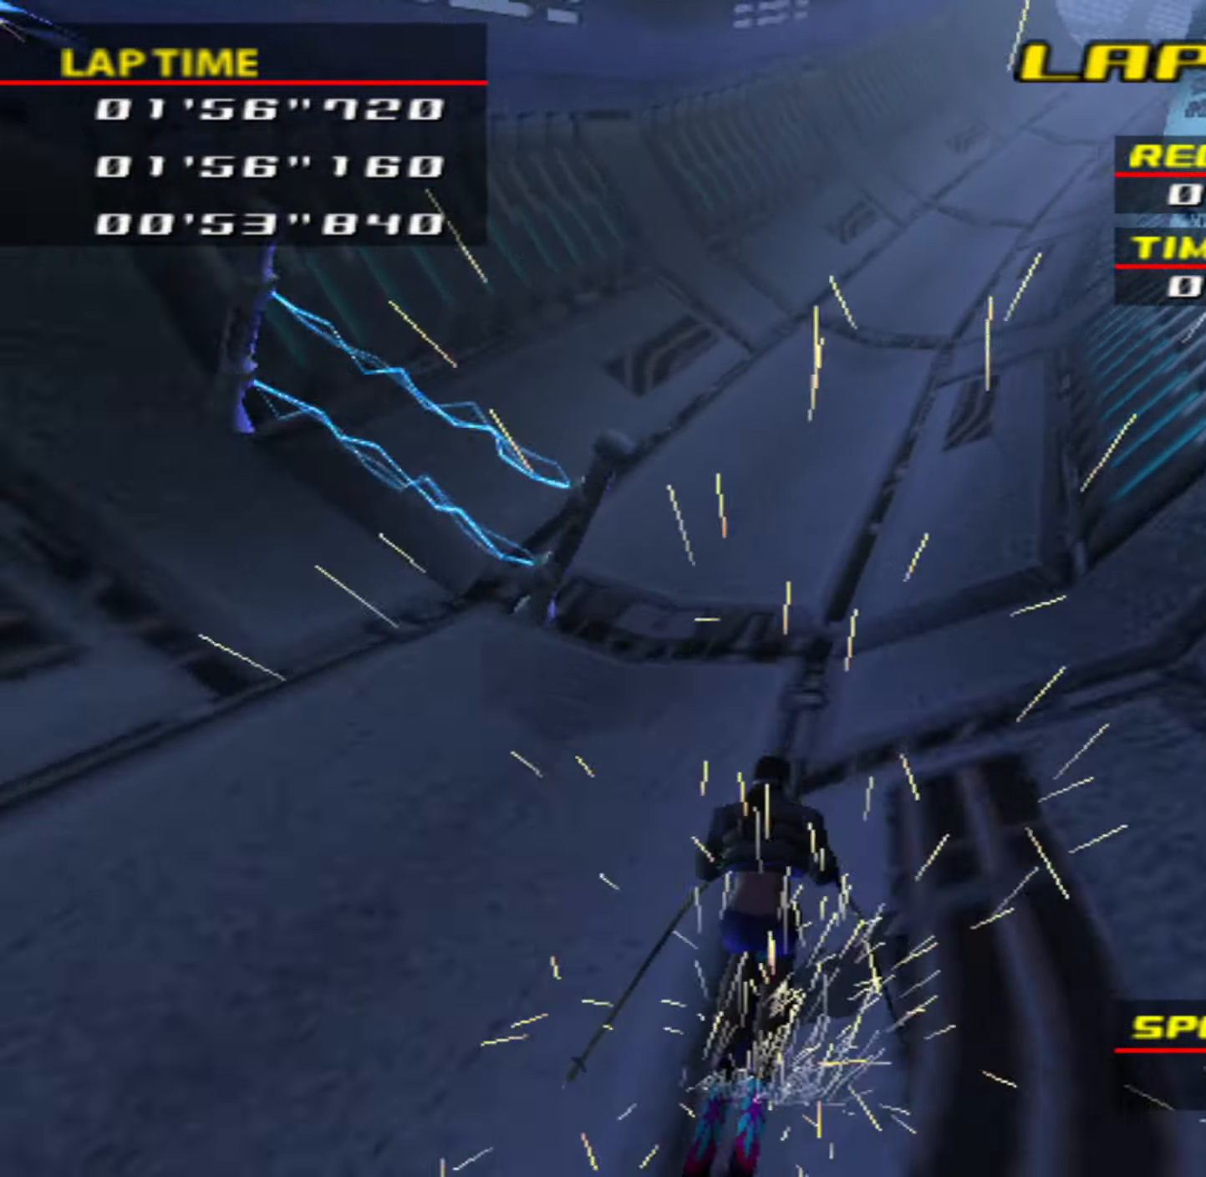
{"buttons": [], "left_stick": "right", "events": [[200, "left_stick", "right"], [217, "CIRCLE", "up"]]}
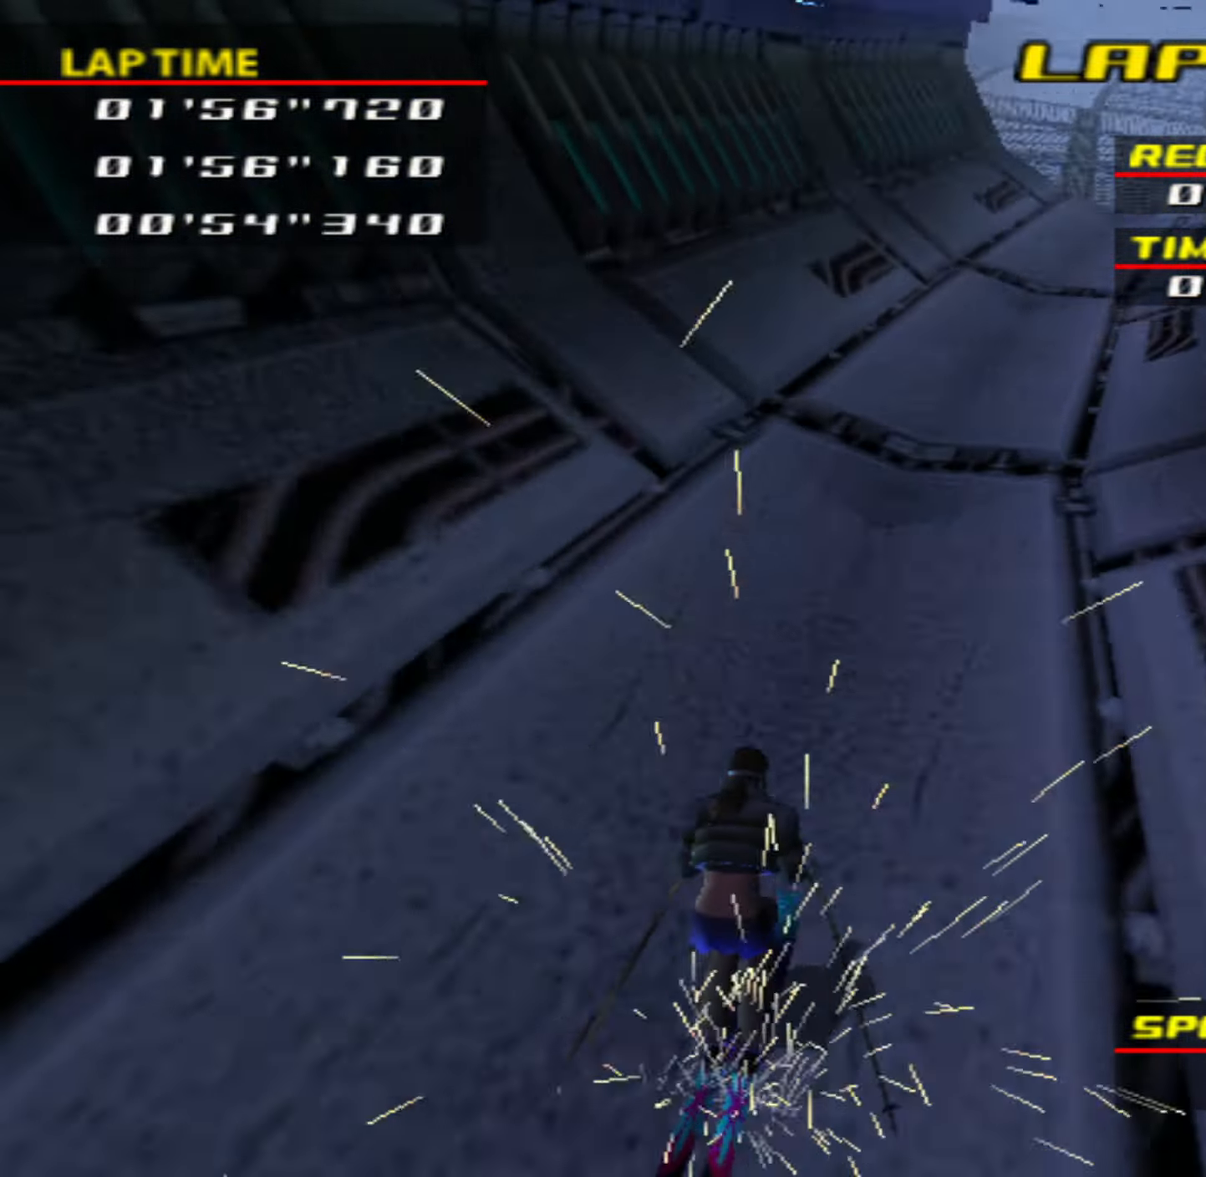
{"buttons": ["CIRCLE"], "left_stick": "center", "events": [[34, "CIRCLE", "down"], [34, "left_stick", "center"], [284, "left_stick", "right"], [350, "CIRCLE", "up"], [467, "CIRCLE", "down"], [484, "left_stick", "center"]]}
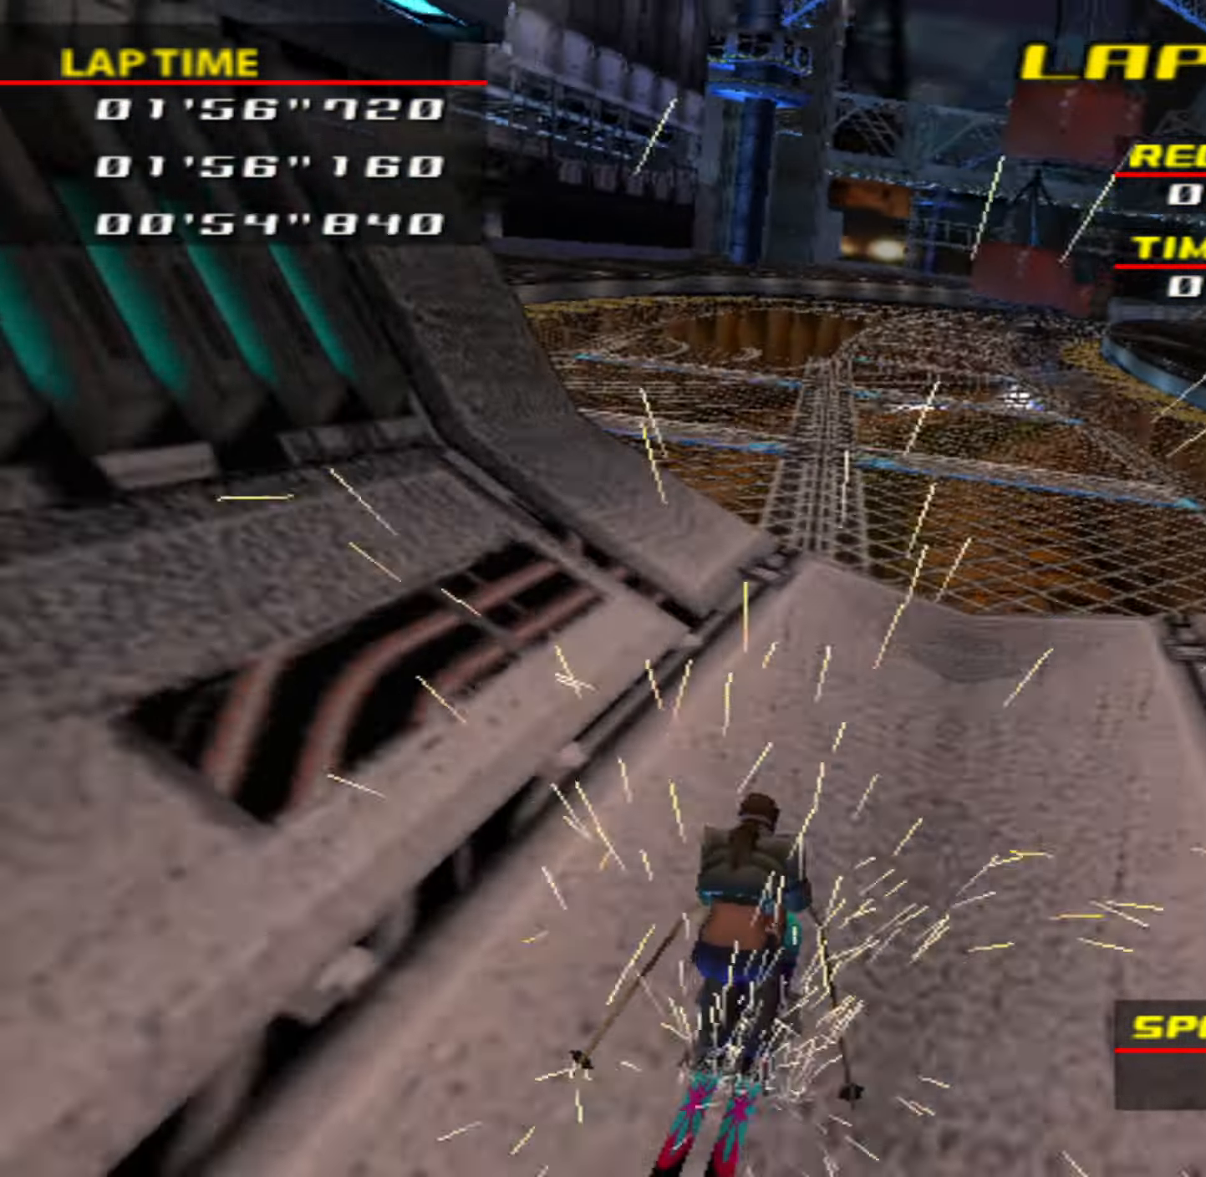
{"buttons": ["CIRCLE"], "left_stick": "center", "events": []}
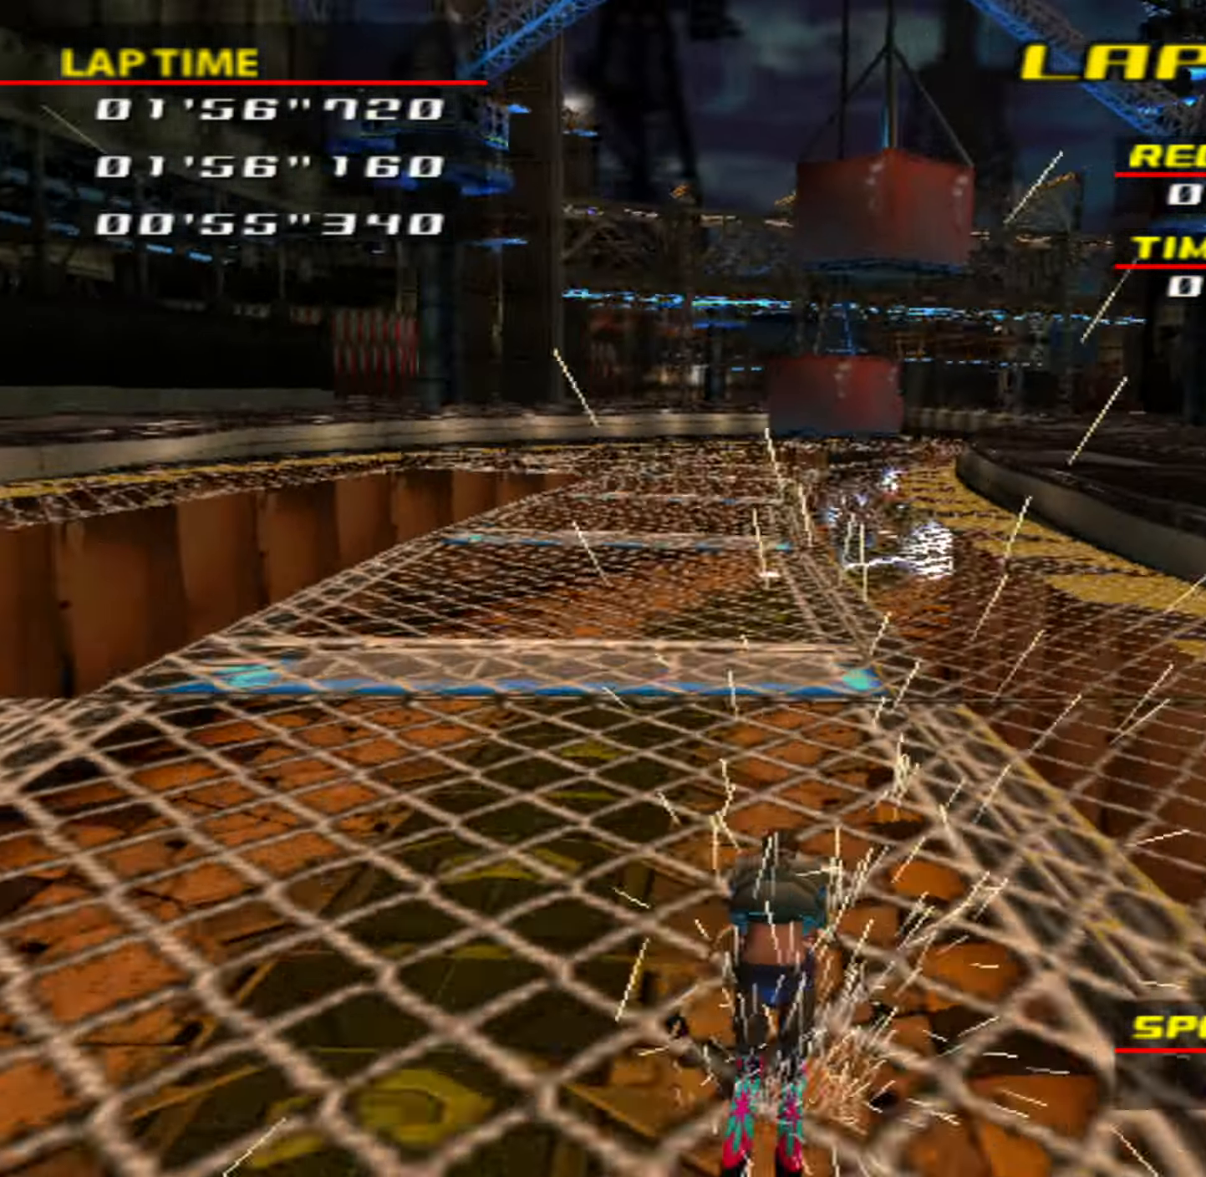
{"buttons": [], "left_stick": "center", "events": [[217, "CIRCLE", "up"], [250, "left_stick", "right"], [367, "CIRCLE", "down"], [417, "left_stick", "center"], [484, "CIRCLE", "up"]]}
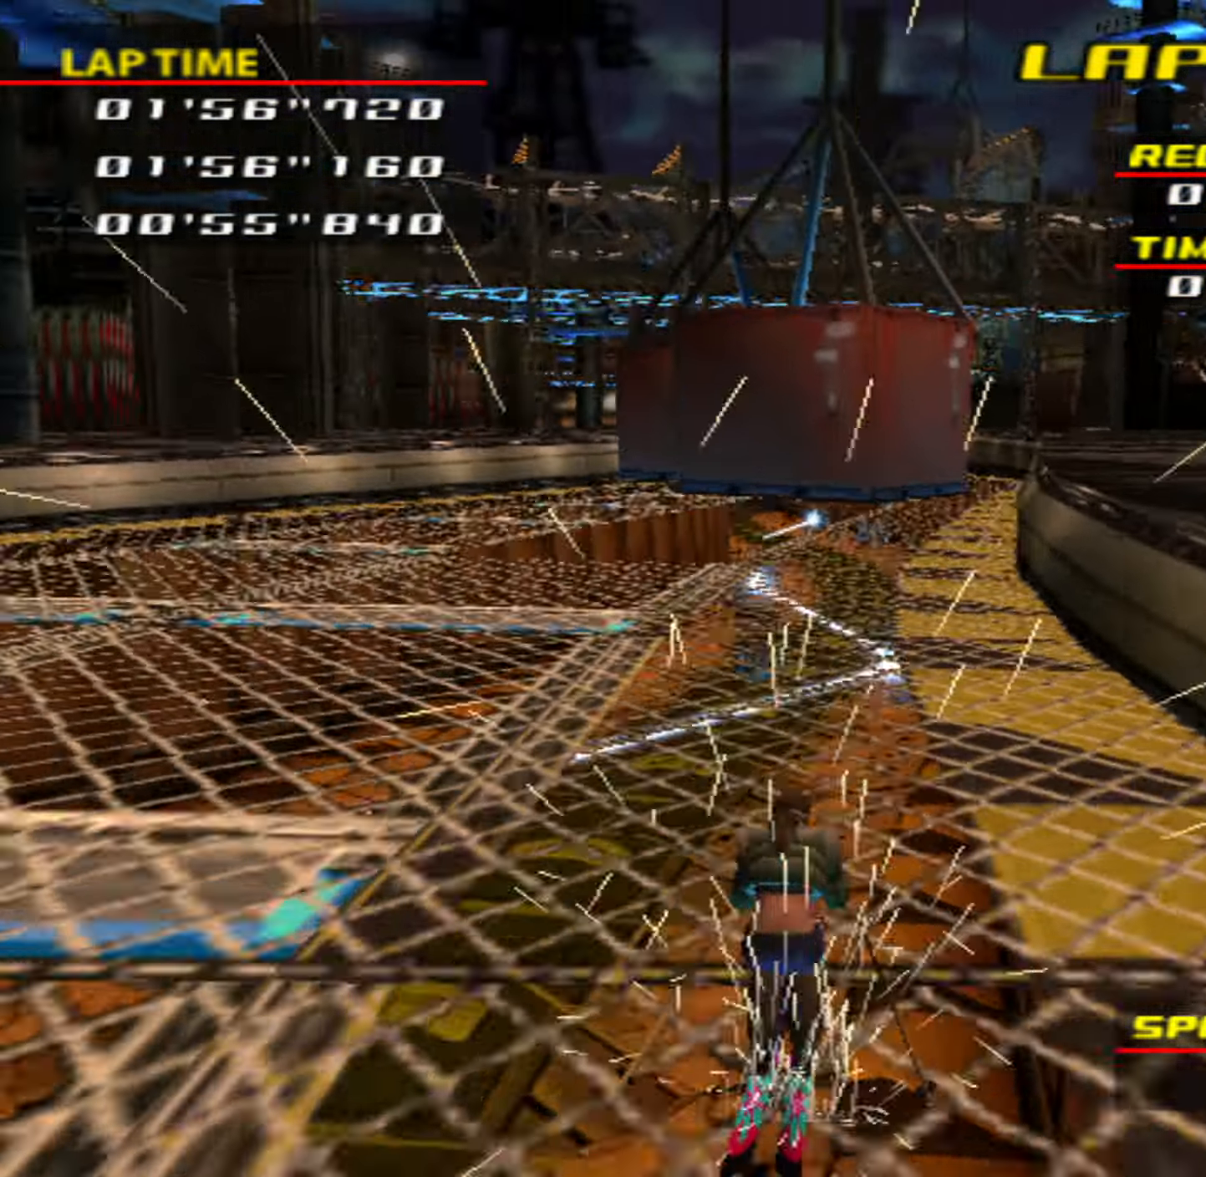
{"buttons": ["CIRCLE"], "left_stick": "center", "events": [[100, "left_stick", "right"], [217, "left_stick", "center"], [250, "CIRCLE", "down"]]}
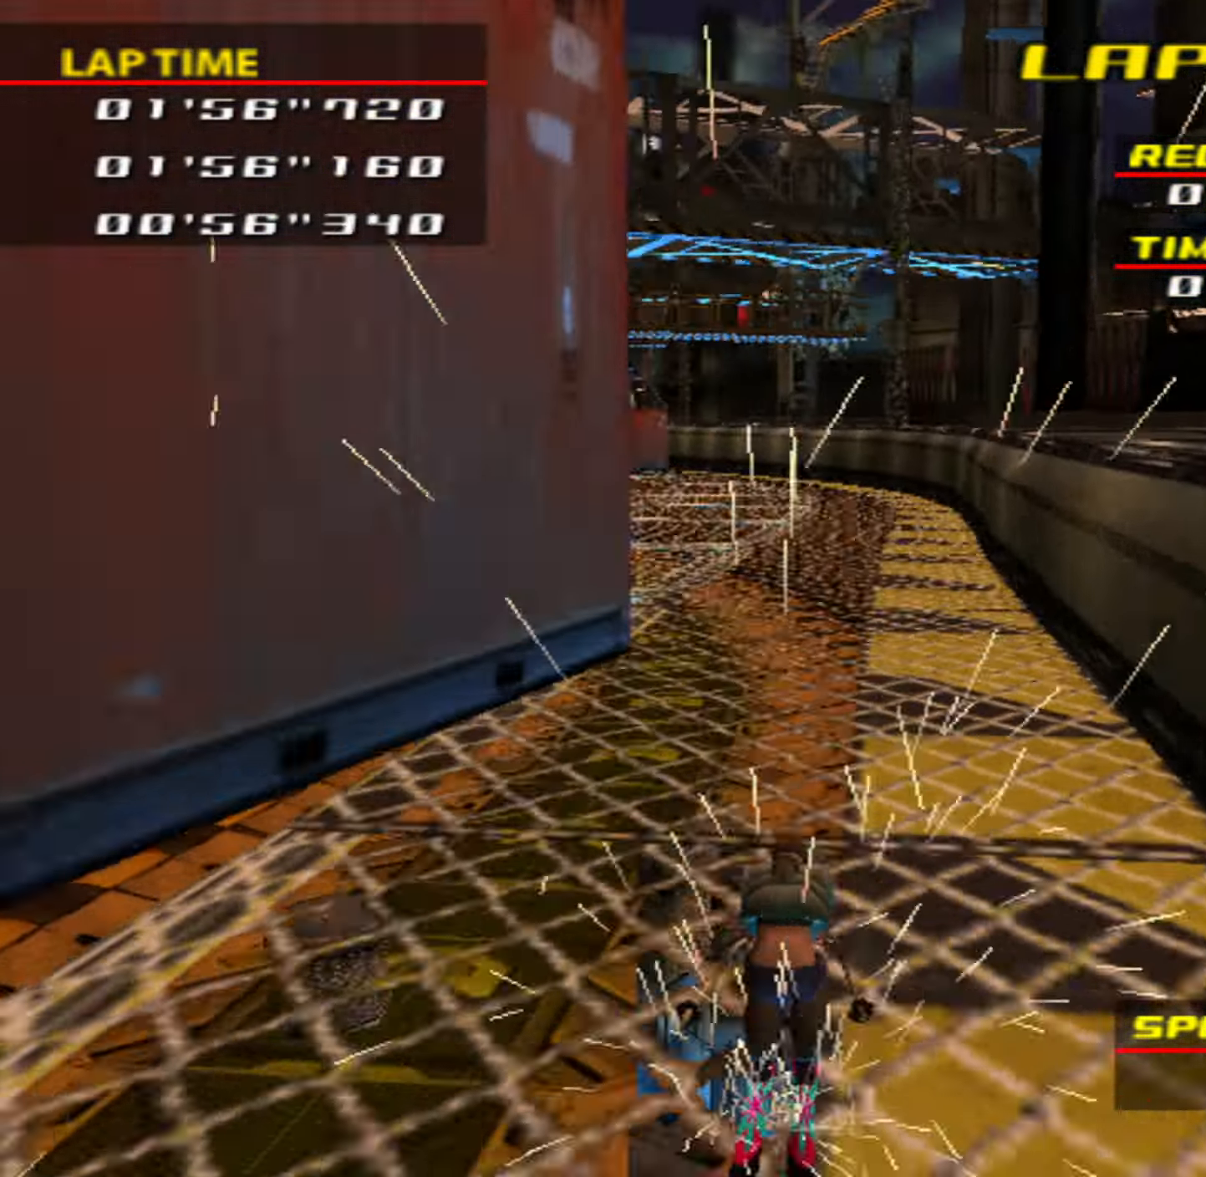
{"buttons": [], "left_stick": "left", "events": [[317, "CIRCLE", "up"], [384, "left_stick", "left"]]}
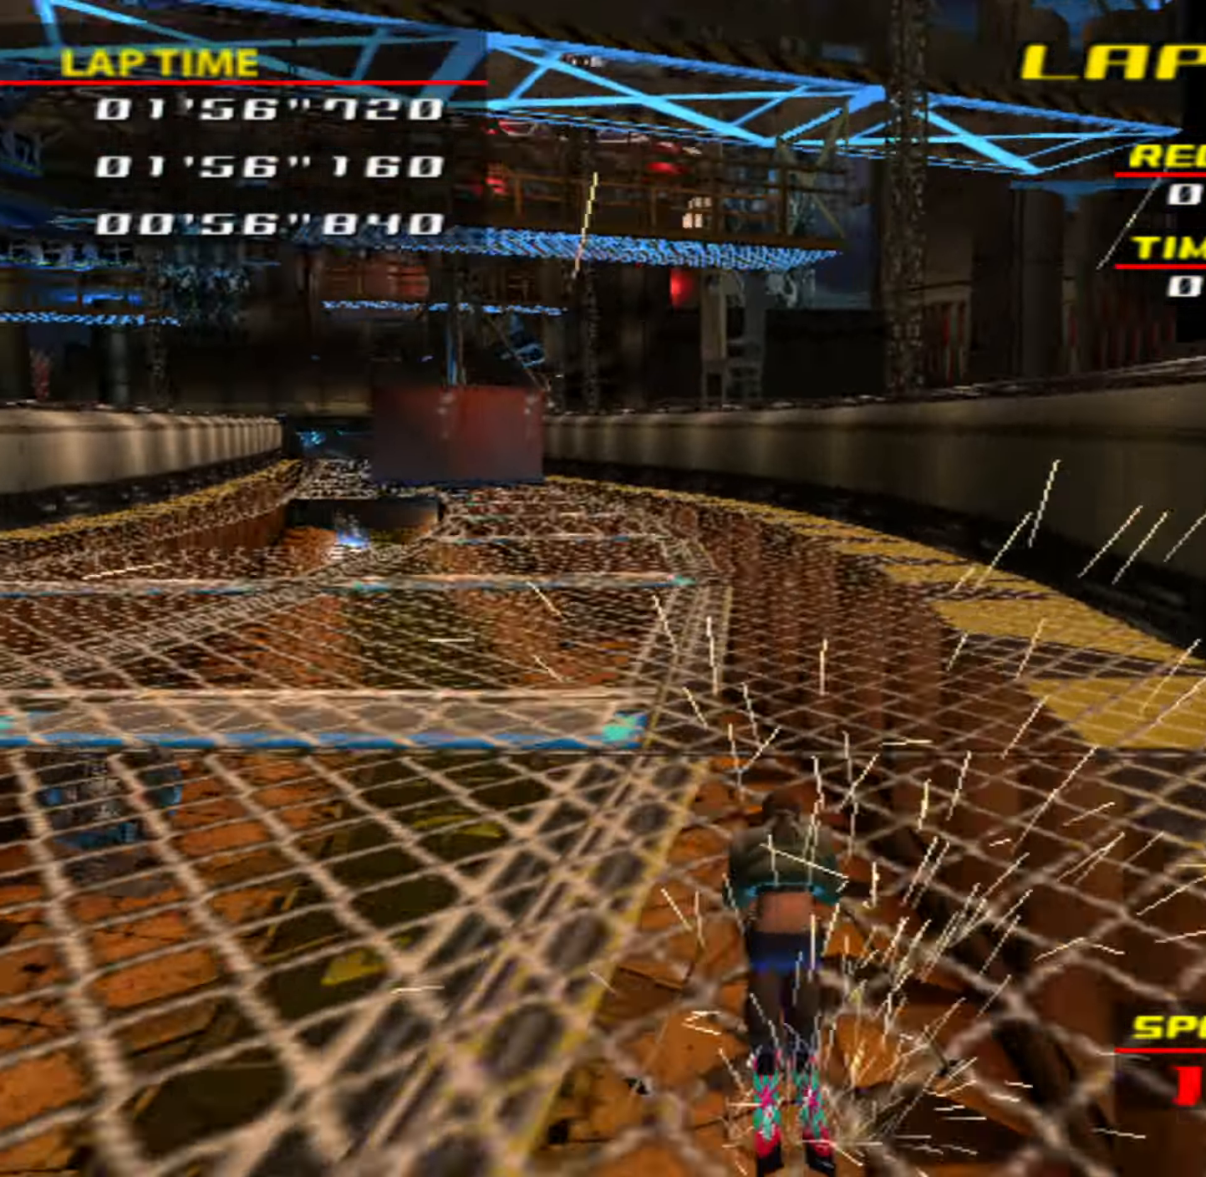
{"buttons": [], "left_stick": "center", "events": [[67, "left_stick", "center"], [84, "CIRCLE", "down"], [317, "left_stick", "left"], [367, "CIRCLE", "up"], [484, "left_stick", "center"]]}
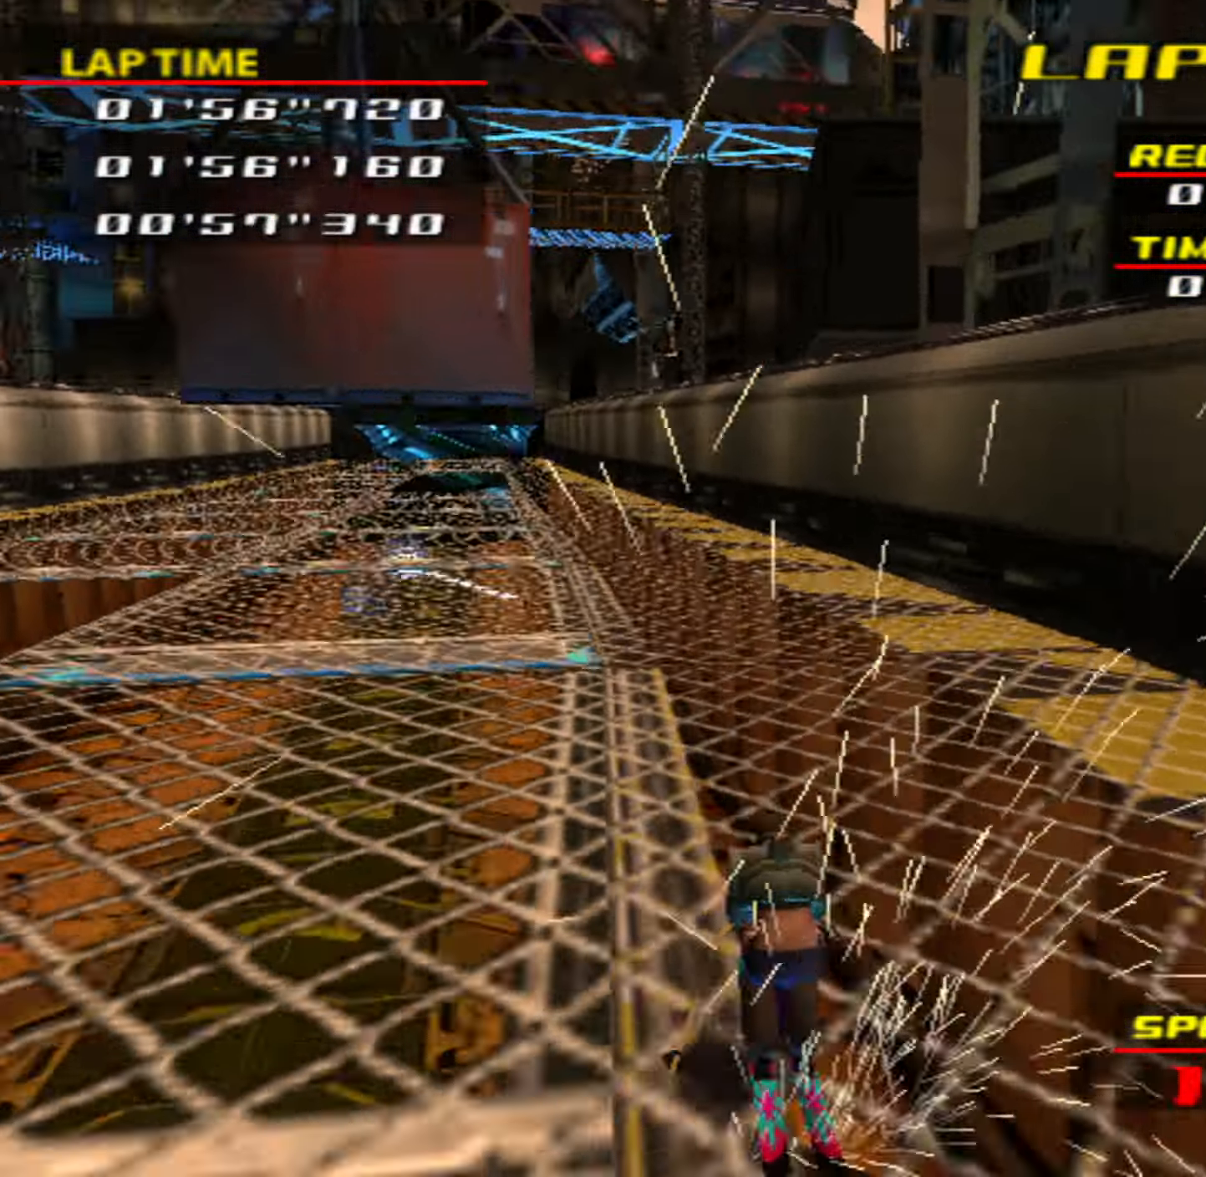
{"buttons": [], "left_stick": "right", "events": [[167, "left_stick", "left"], [417, "left_stick", "center"], [500, "left_stick", "right"]]}
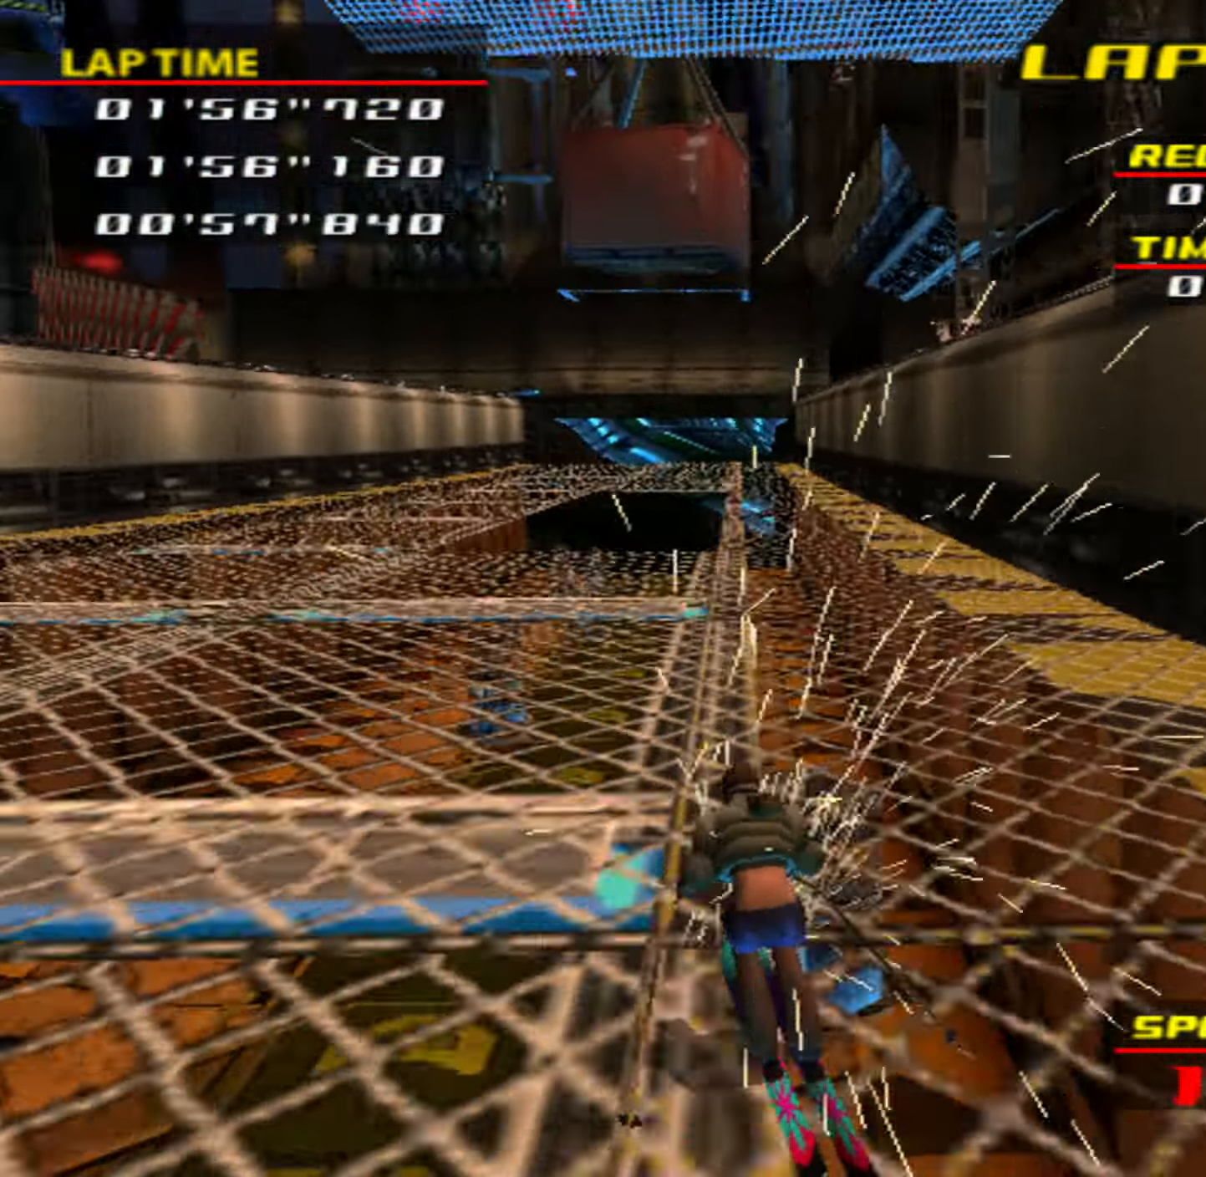
{"buttons": [], "left_stick": "center", "events": [[100, "left_stick", "center"], [317, "left_stick", "left"], [466, "left_stick", "center"]]}
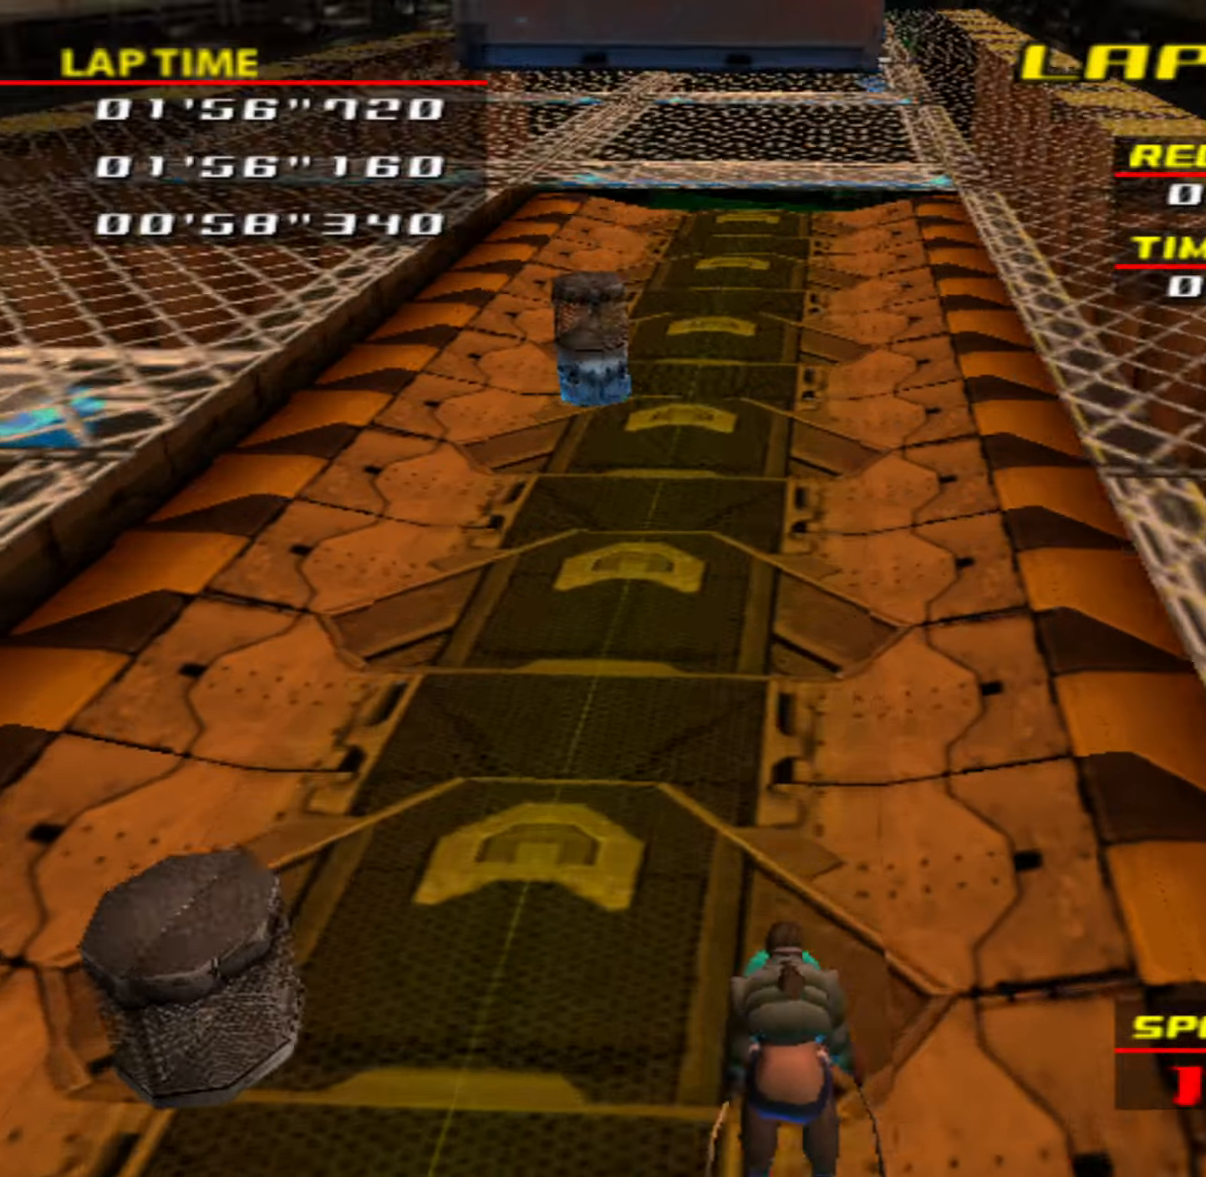
{"buttons": [], "left_stick": "center", "events": [[116, "left_stick", "left"], [266, "left_stick", "center"]]}
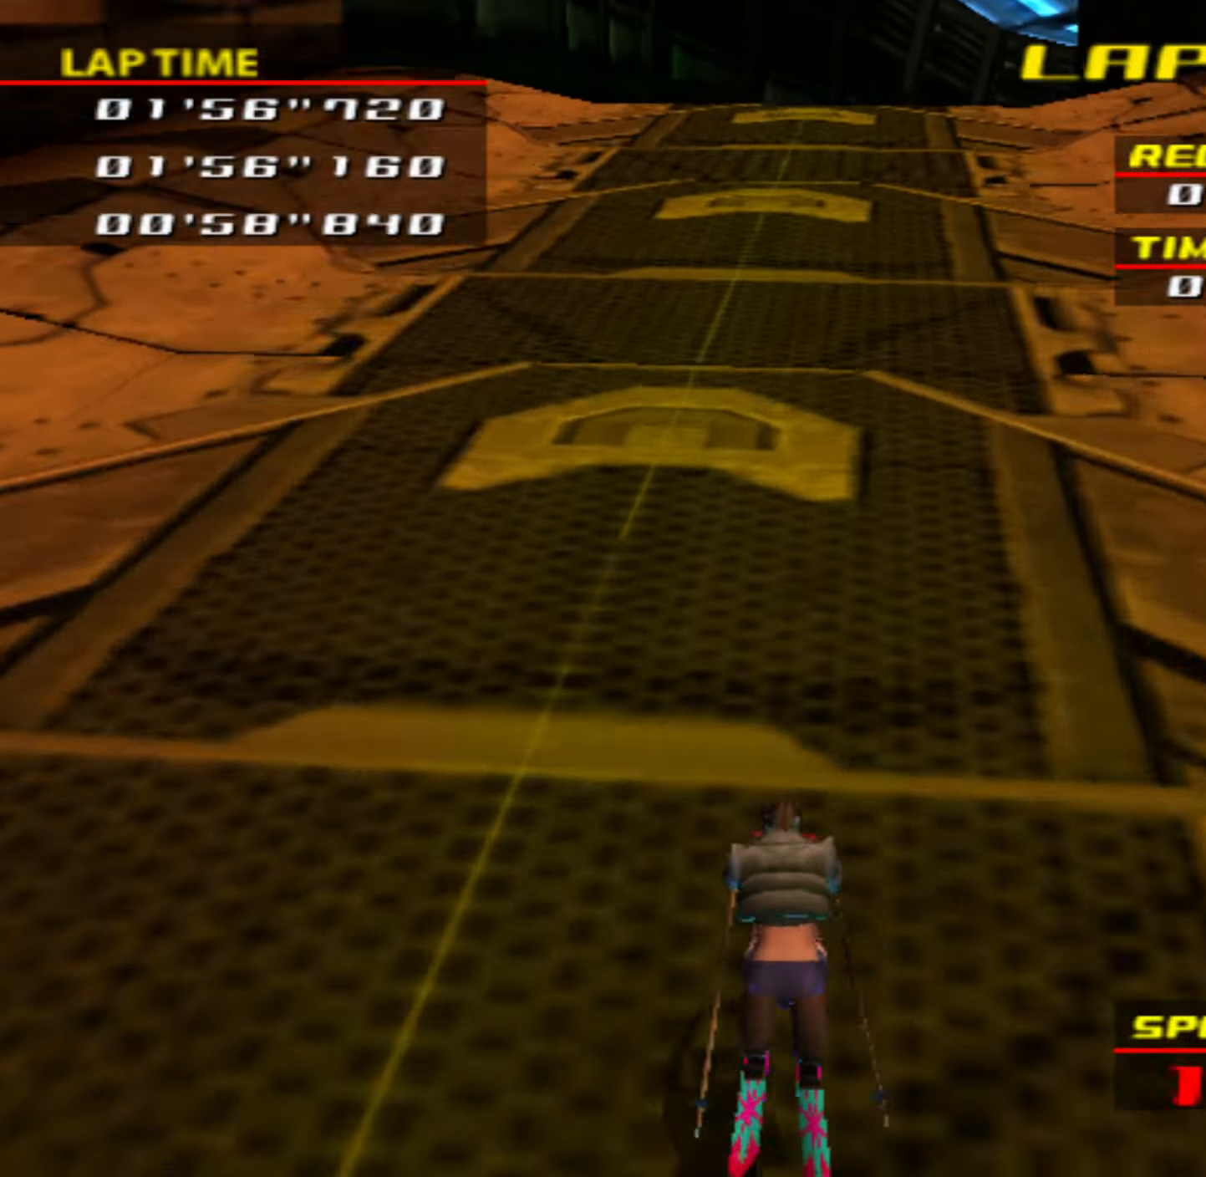
{"buttons": [], "left_stick": "right", "events": [[100, "left_stick", "right"]]}
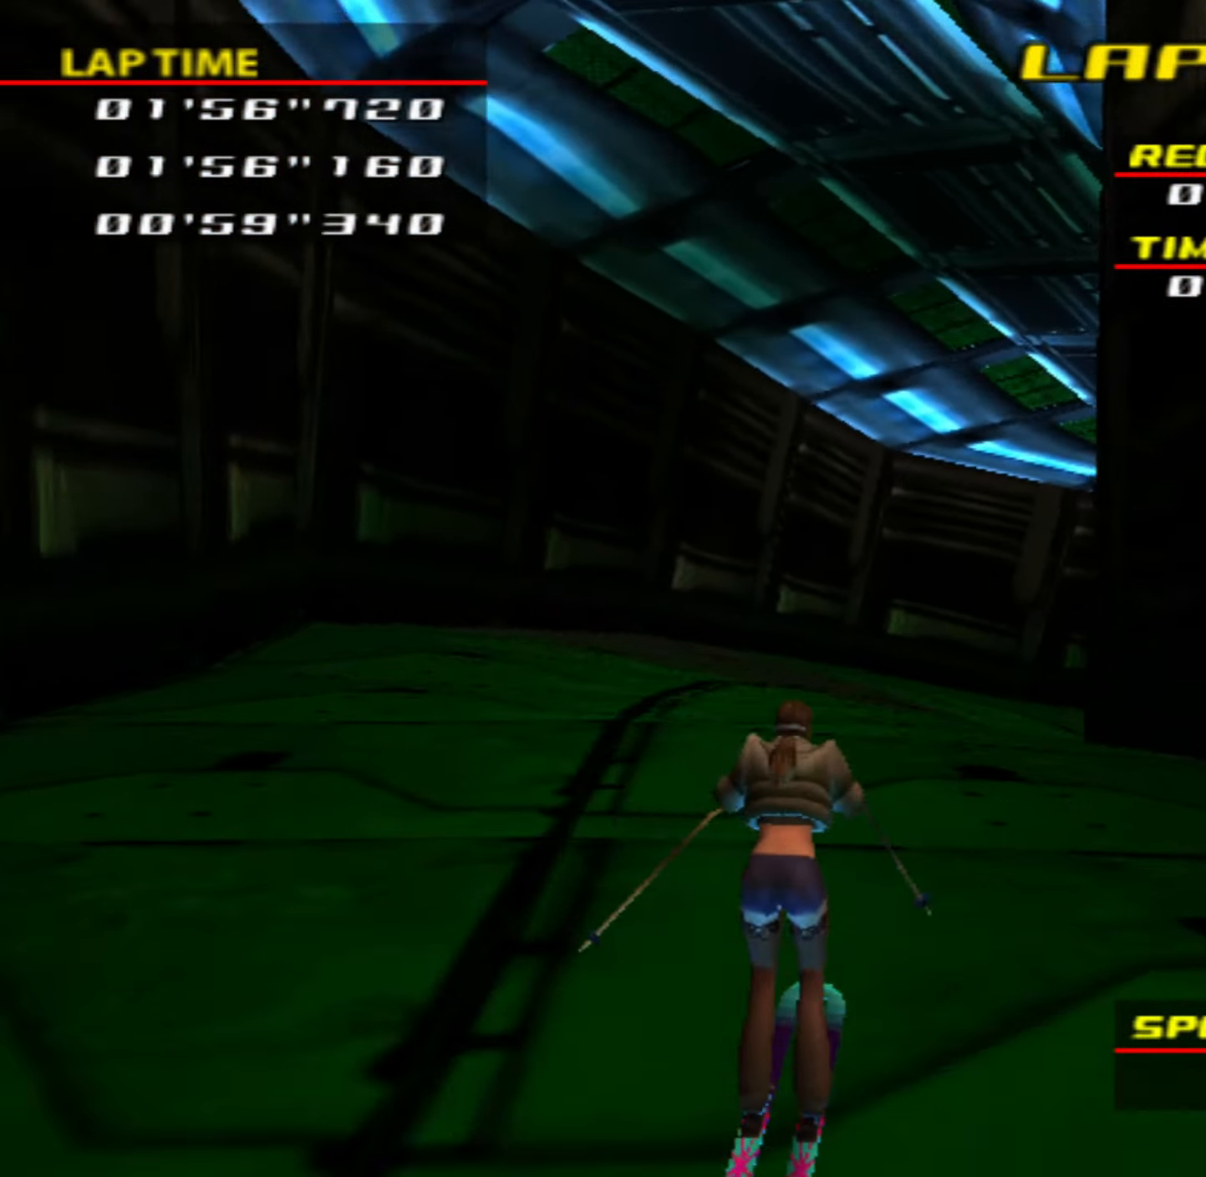
{"buttons": [], "left_stick": "right", "events": []}
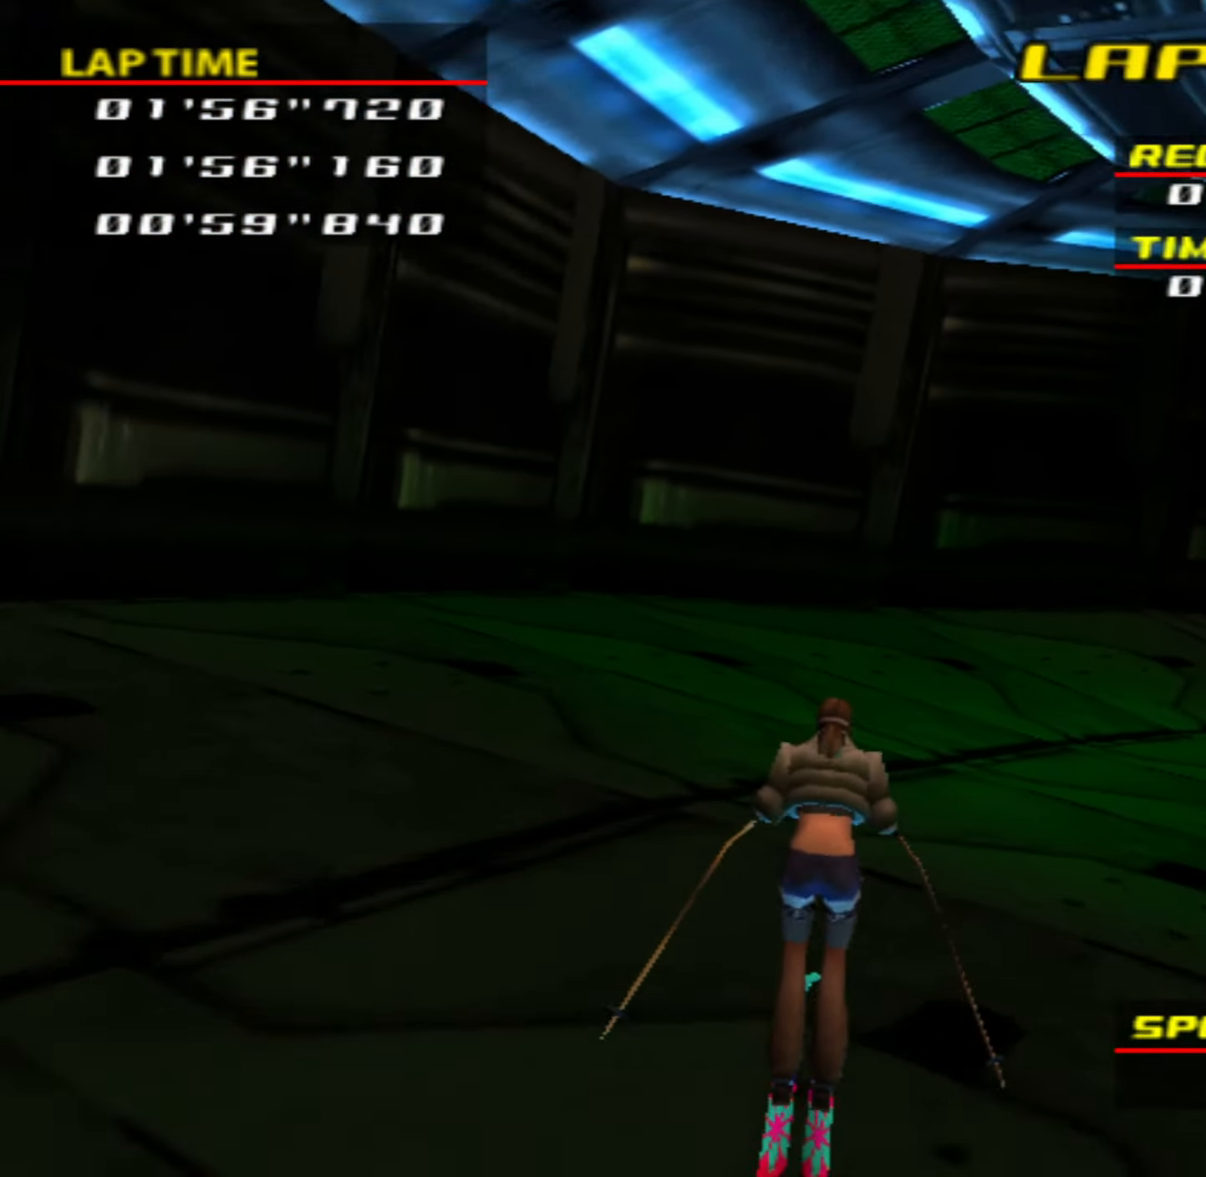
{"buttons": [], "left_stick": "right", "events": []}
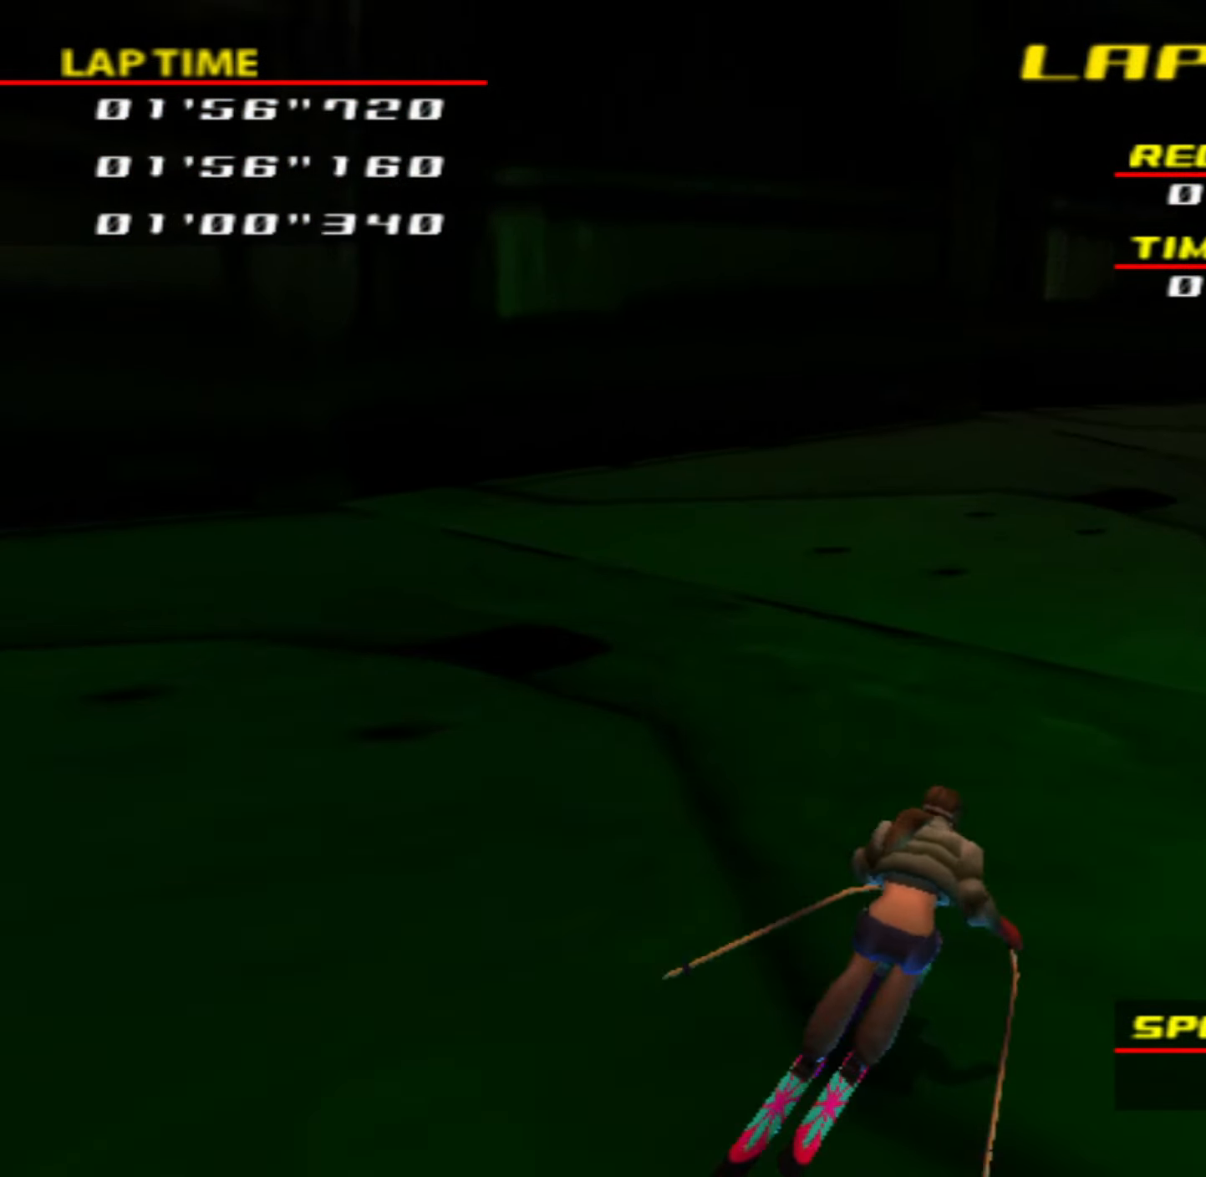
{"buttons": [], "left_stick": "right", "events": []}
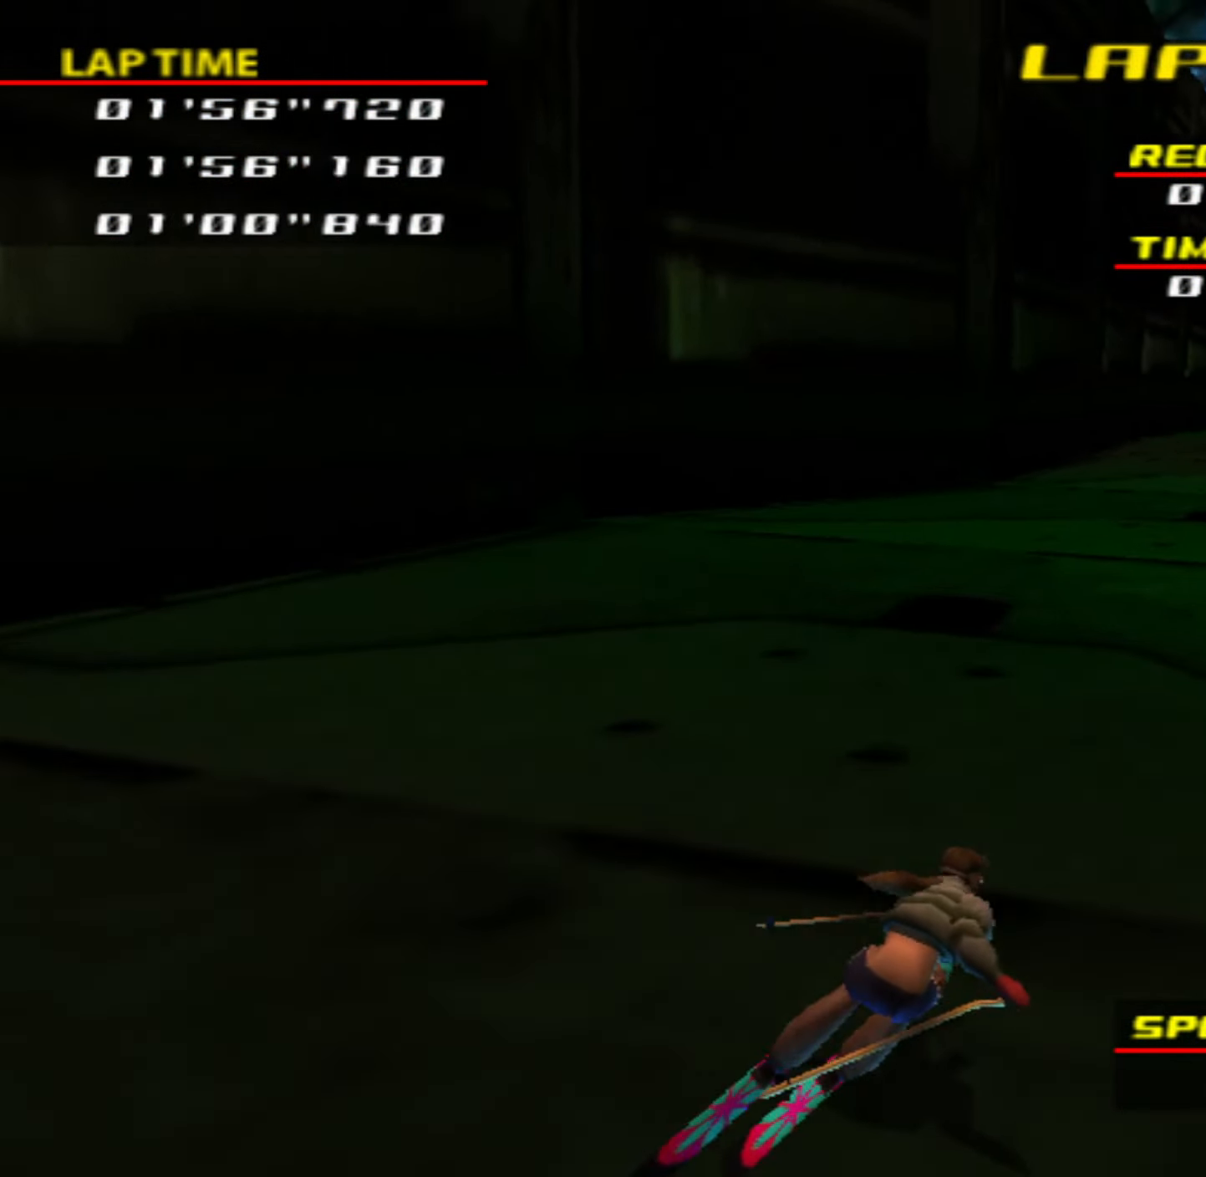
{"buttons": ["CIRCLE"], "left_stick": "left", "events": [[83, "CIRCLE", "down"], [83, "left_stick", "center"], [350, "left_stick", "left"], [433, "left_stick", "center"], [483, "left_stick", "left"]]}
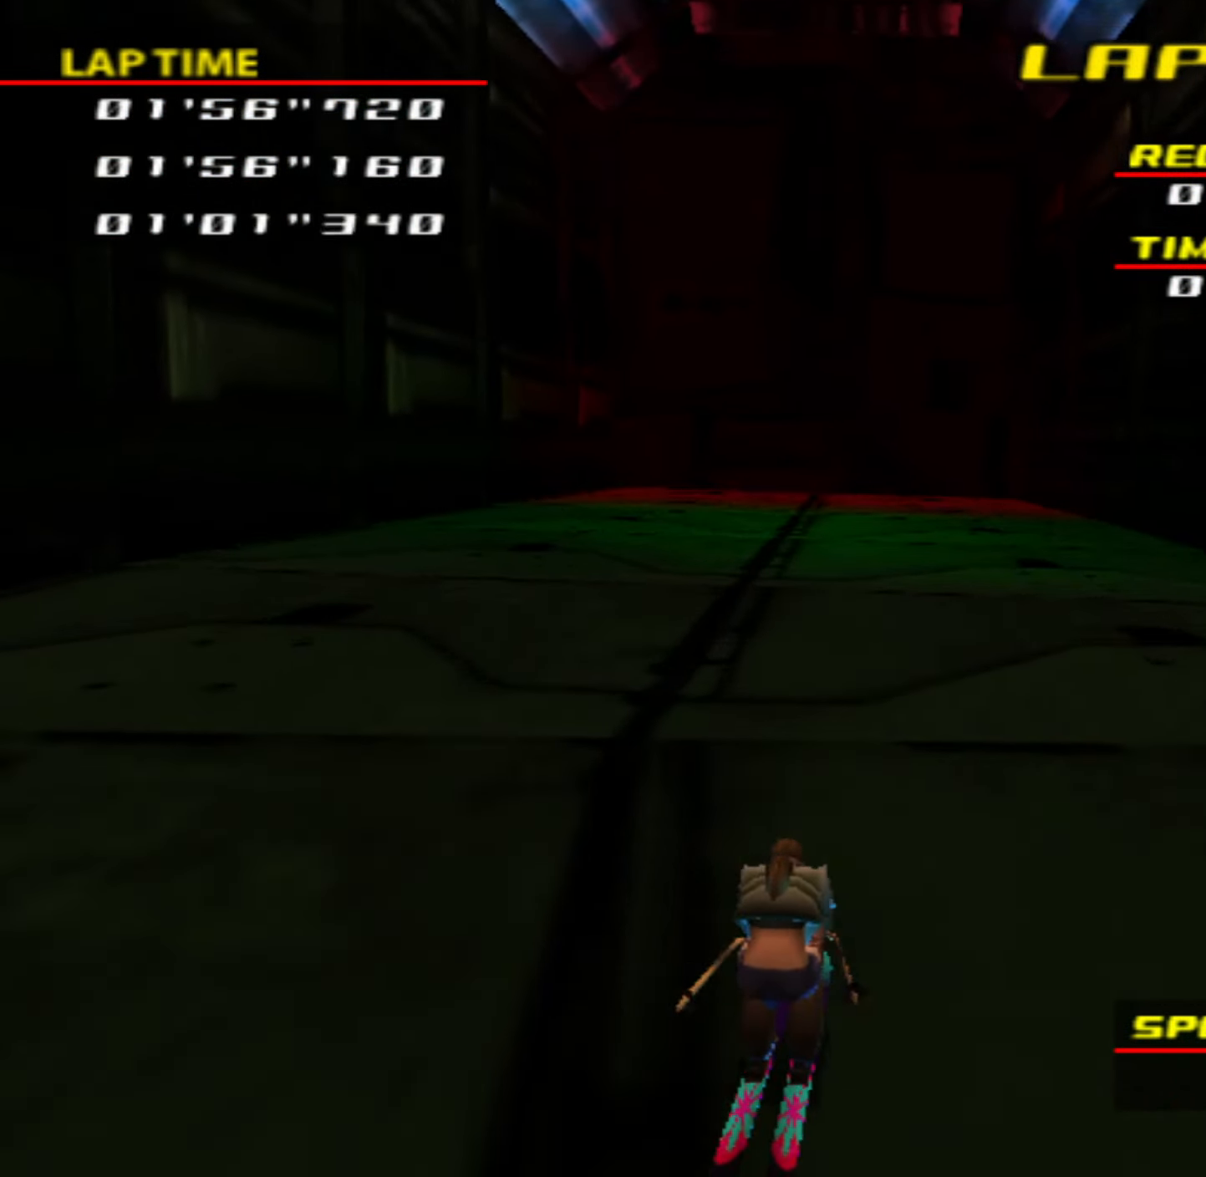
{"buttons": ["CIRCLE"], "left_stick": "center", "events": [[100, "CIRCLE", "up"], [150, "CIRCLE", "down"], [150, "left_stick", "center"], [333, "left_stick", "left"], [483, "left_stick", "center"]]}